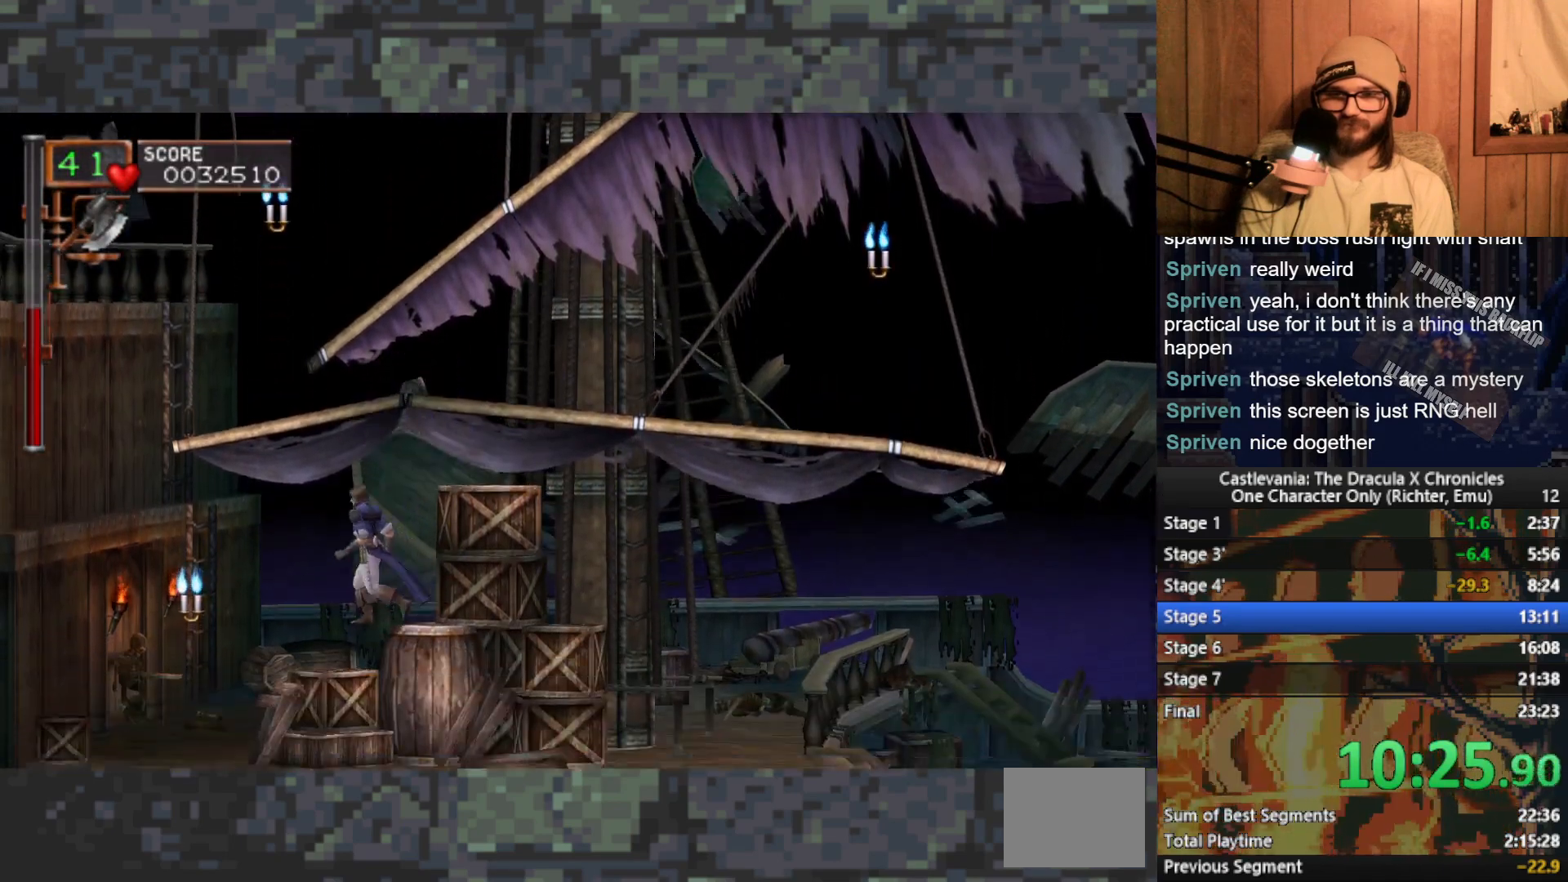
Gameplay with a controller (Xbox layout); each line is a JSON object with the inputs held at the frame after it. "events" lists button and stick changes between this image and that frame as [ms after this image, input, new state], when the widget could be followed in between. Not read: right_stick.
{"buttons": [], "left_stick": "down", "events": [[33, "A", "up"], [433, "left_stick", "down"]]}
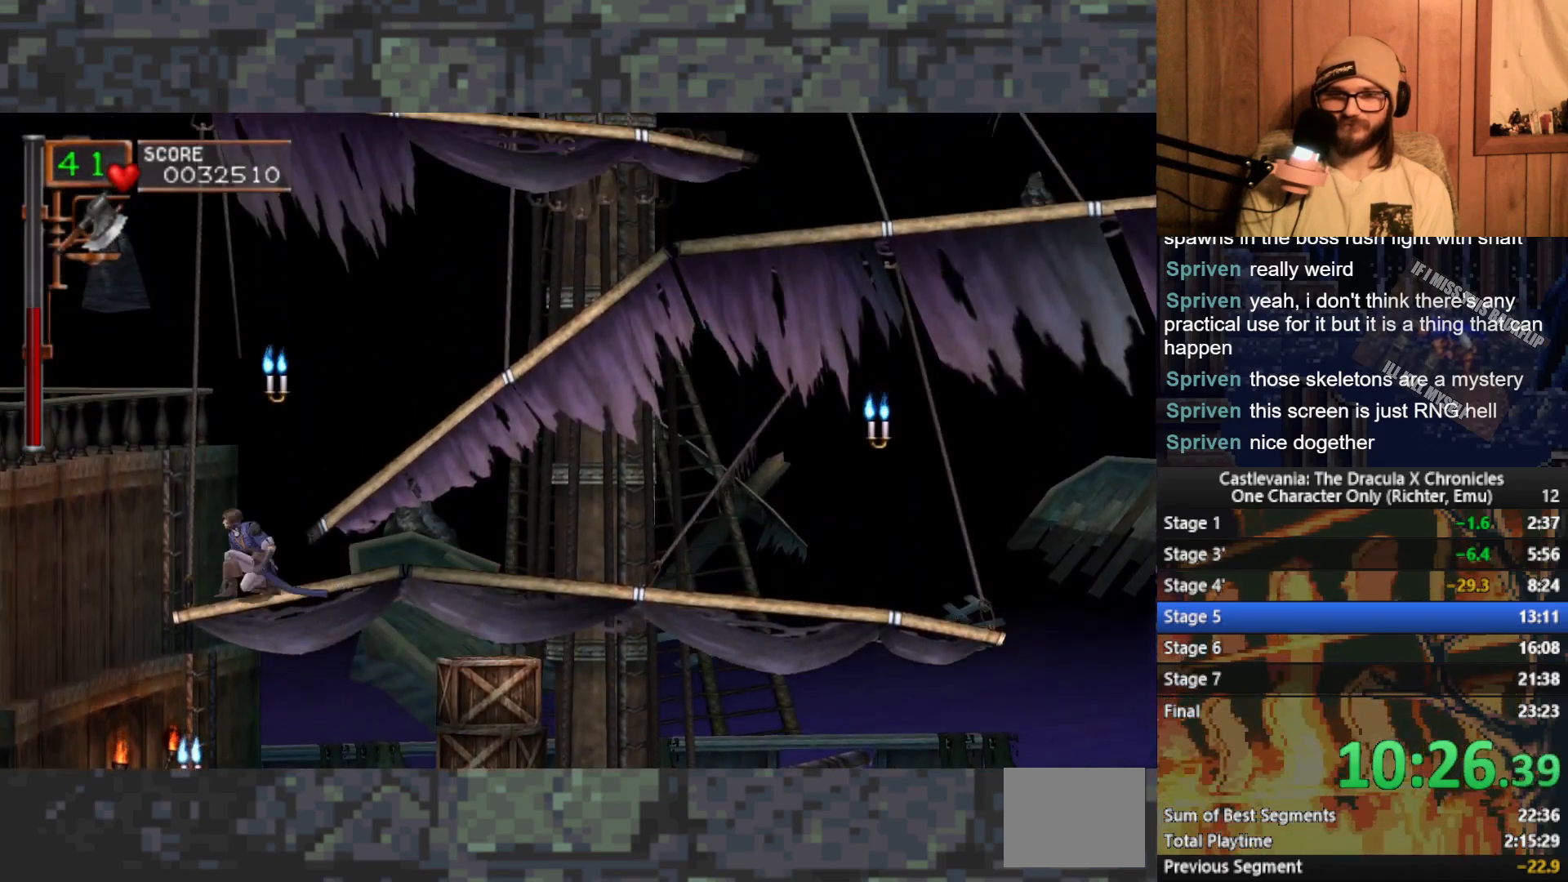
{"buttons": [], "left_stick": "left", "events": [[267, "left_stick", "left"]]}
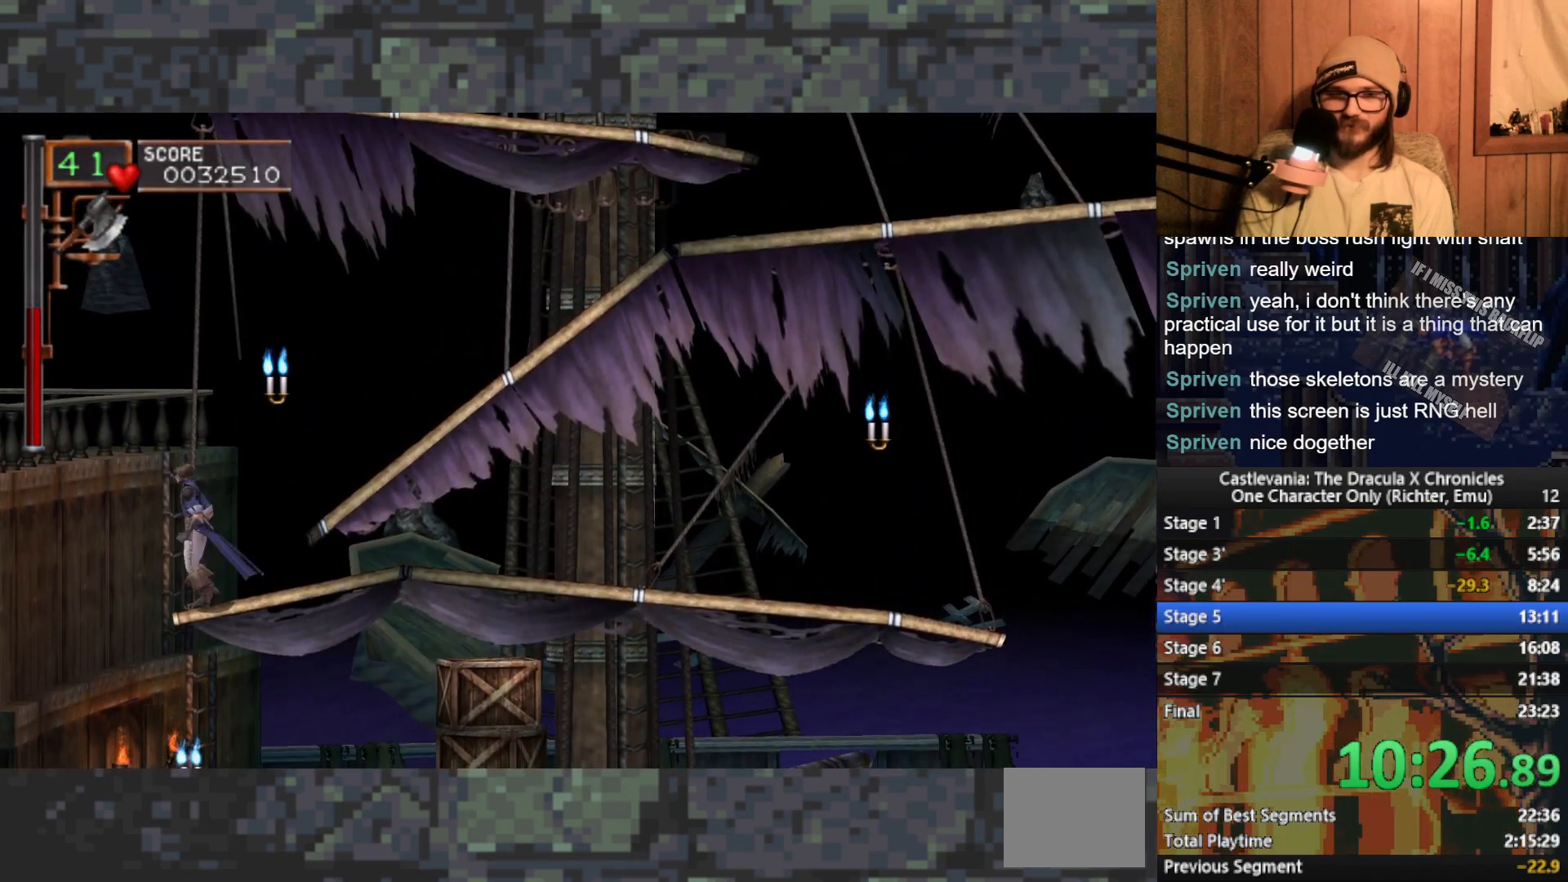
{"buttons": ["X"], "left_stick": "down", "events": [[283, "left_stick", "center"], [333, "X", "down"], [400, "X", "up"], [400, "left_stick", "down"], [483, "X", "down"]]}
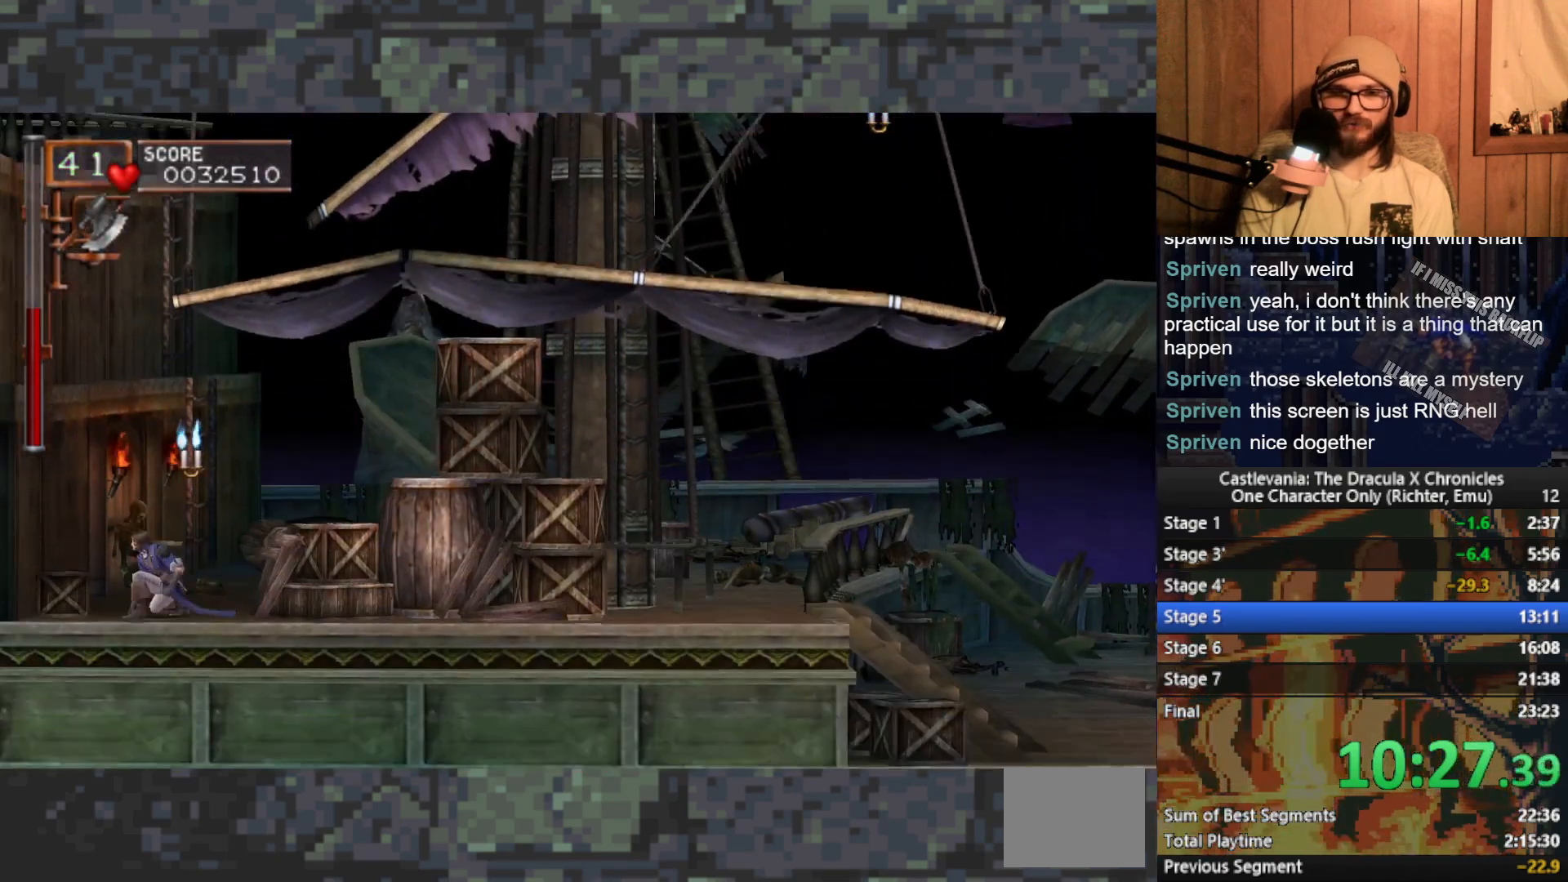
{"buttons": [], "left_stick": "down", "events": [[50, "X", "up"], [117, "X", "down"], [200, "X", "up"], [267, "X", "down"], [350, "X", "up"]]}
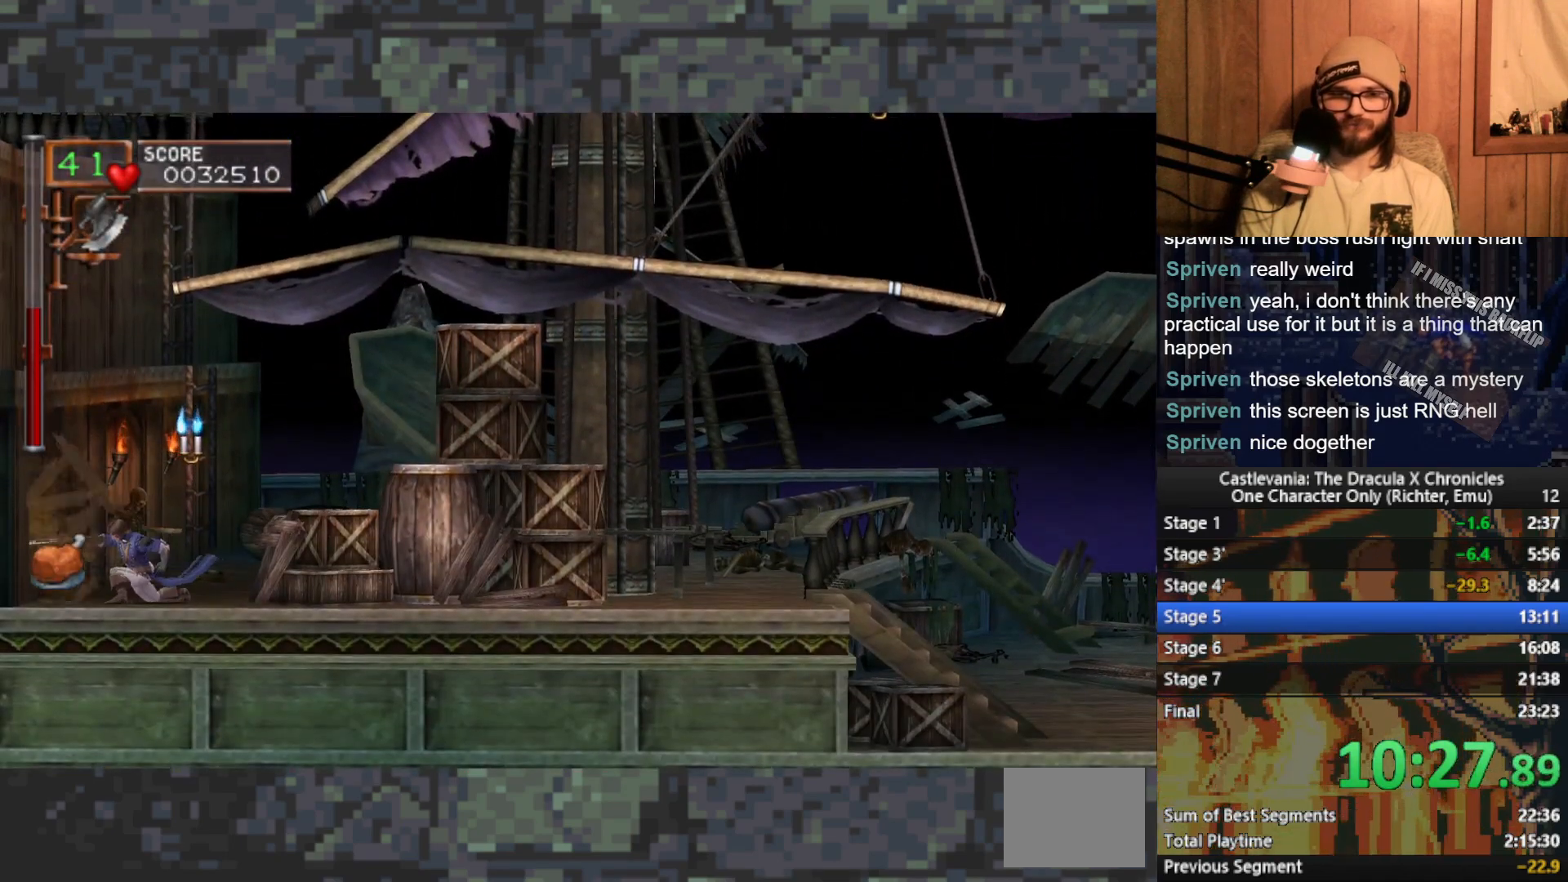
{"buttons": [], "left_stick": "right", "events": [[50, "left_stick", "center"], [117, "left_stick", "left"], [450, "left_stick", "right"]]}
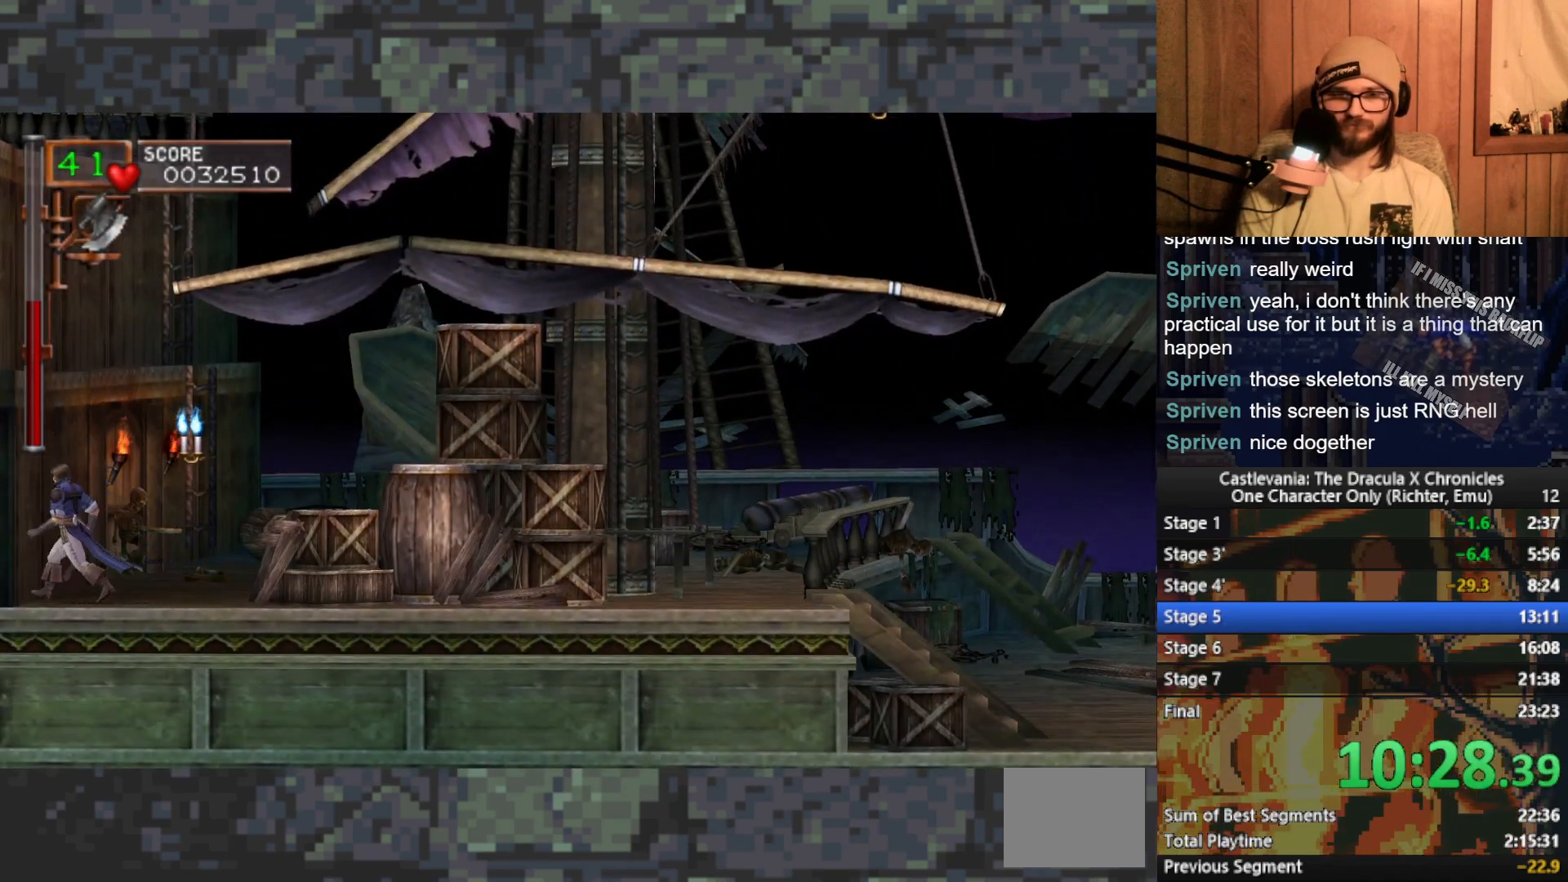
{"buttons": [], "left_stick": "right", "events": [[67, "A", "down"], [100, "X", "down"], [300, "X", "up"], [317, "A", "up"]]}
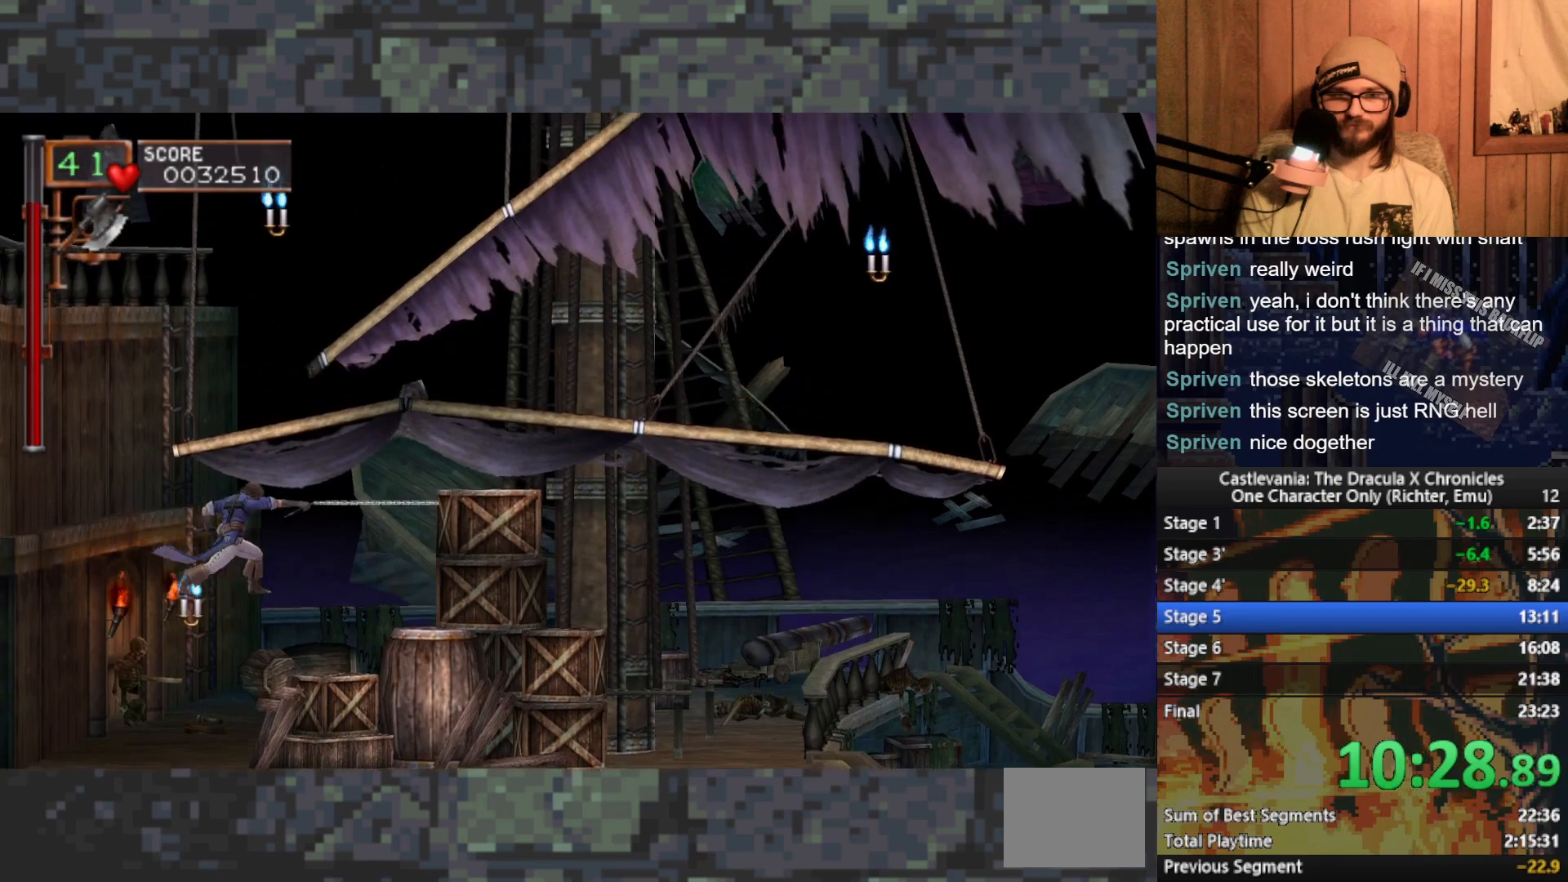
{"buttons": [], "left_stick": "left", "events": [[283, "A", "down"], [383, "A", "up"], [483, "left_stick", "left"]]}
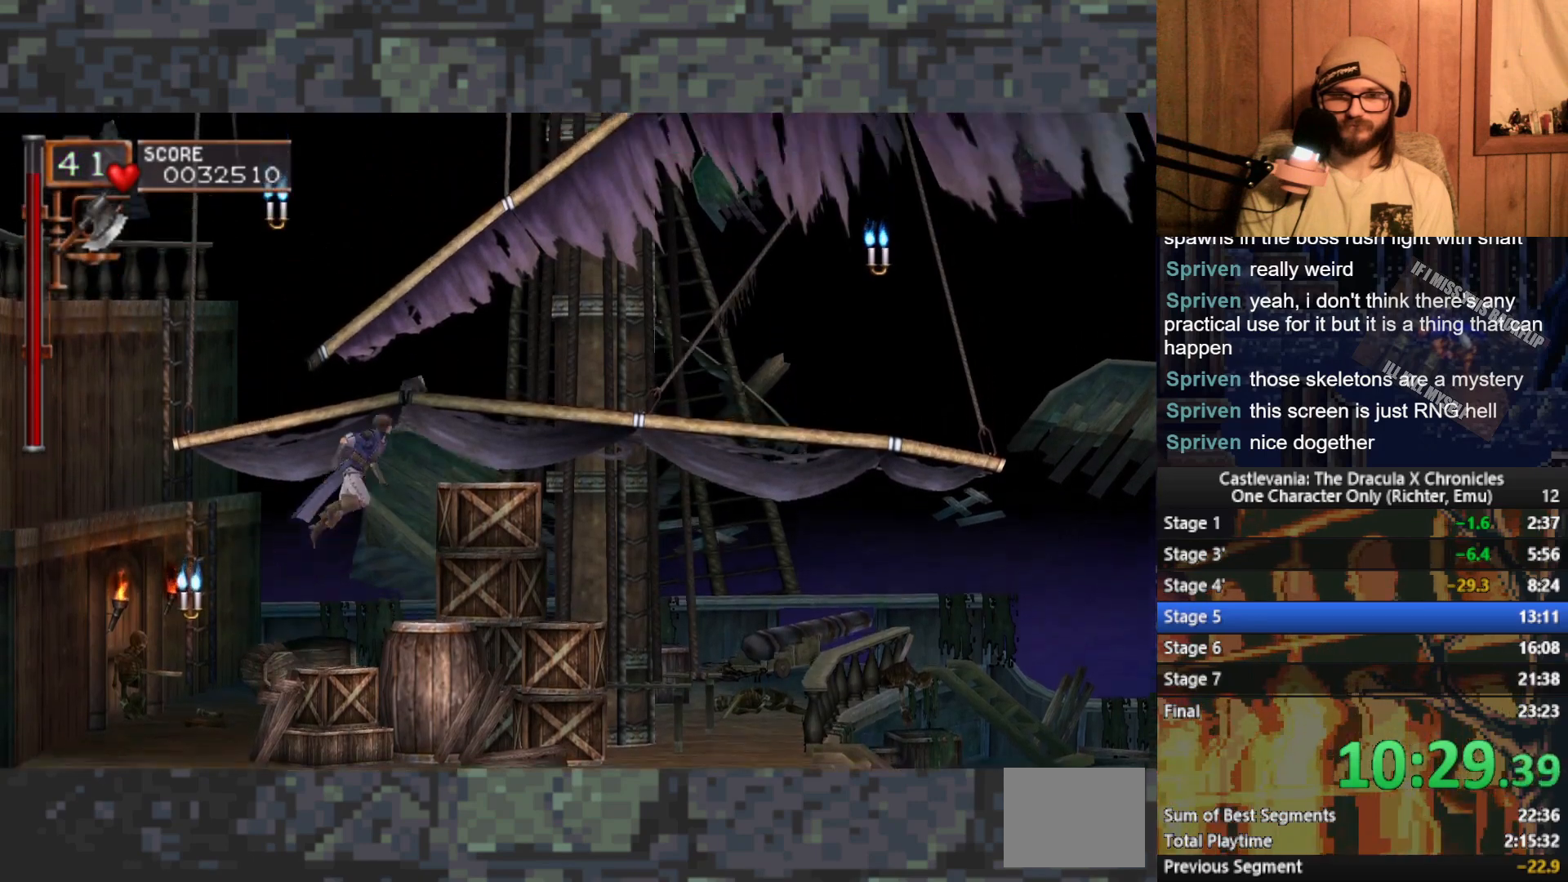
{"buttons": [], "left_stick": "center", "events": [[400, "left_stick", "center"]]}
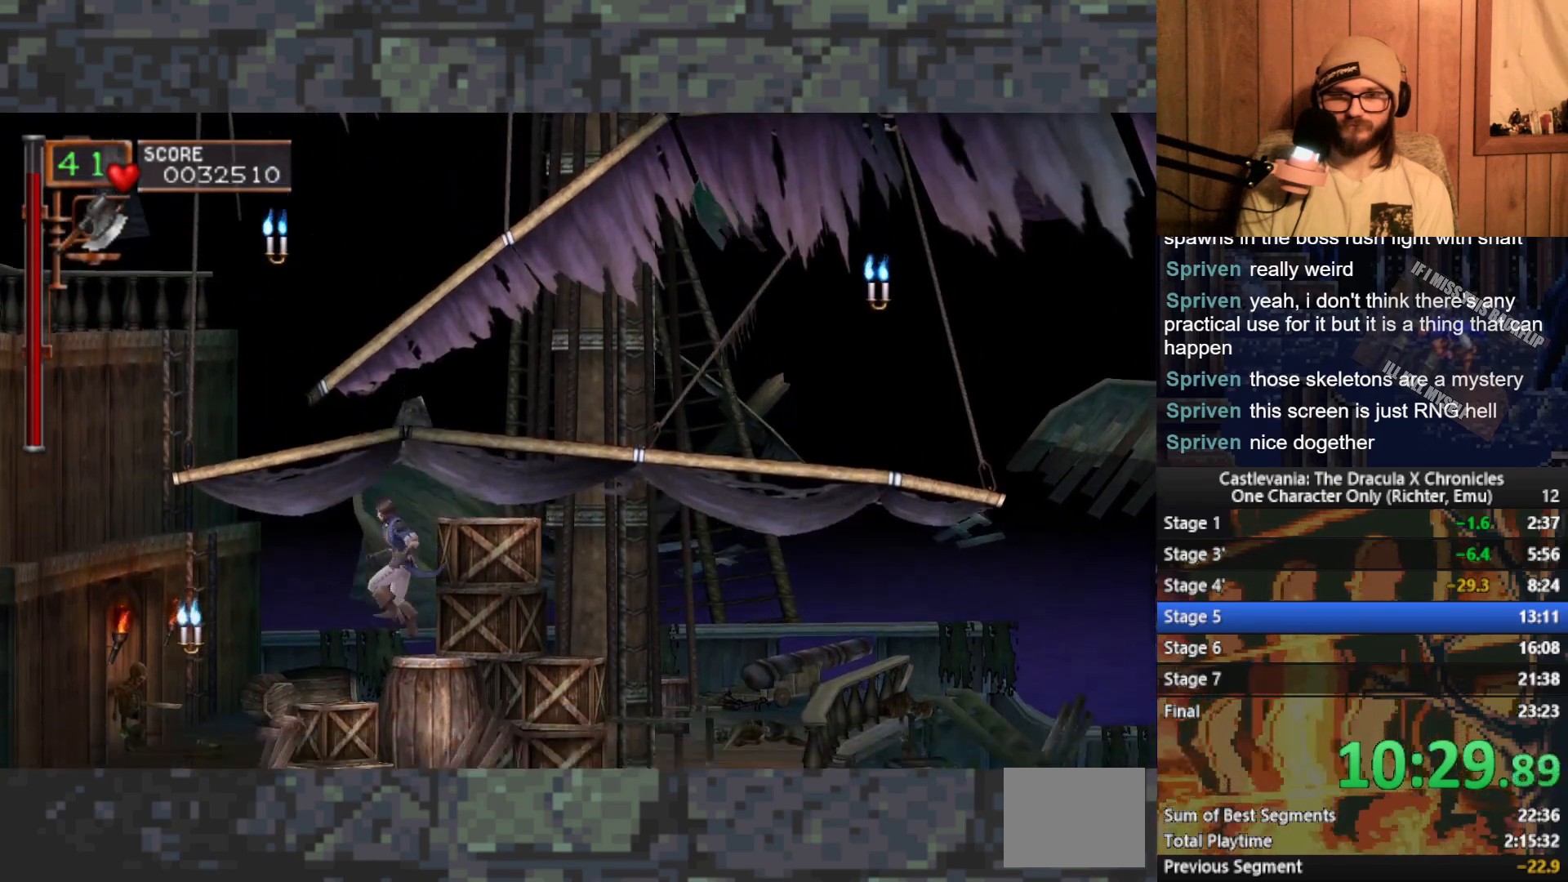
{"buttons": [], "left_stick": "right", "events": [[17, "A", "down"], [250, "A", "up"], [300, "left_stick", "right"]]}
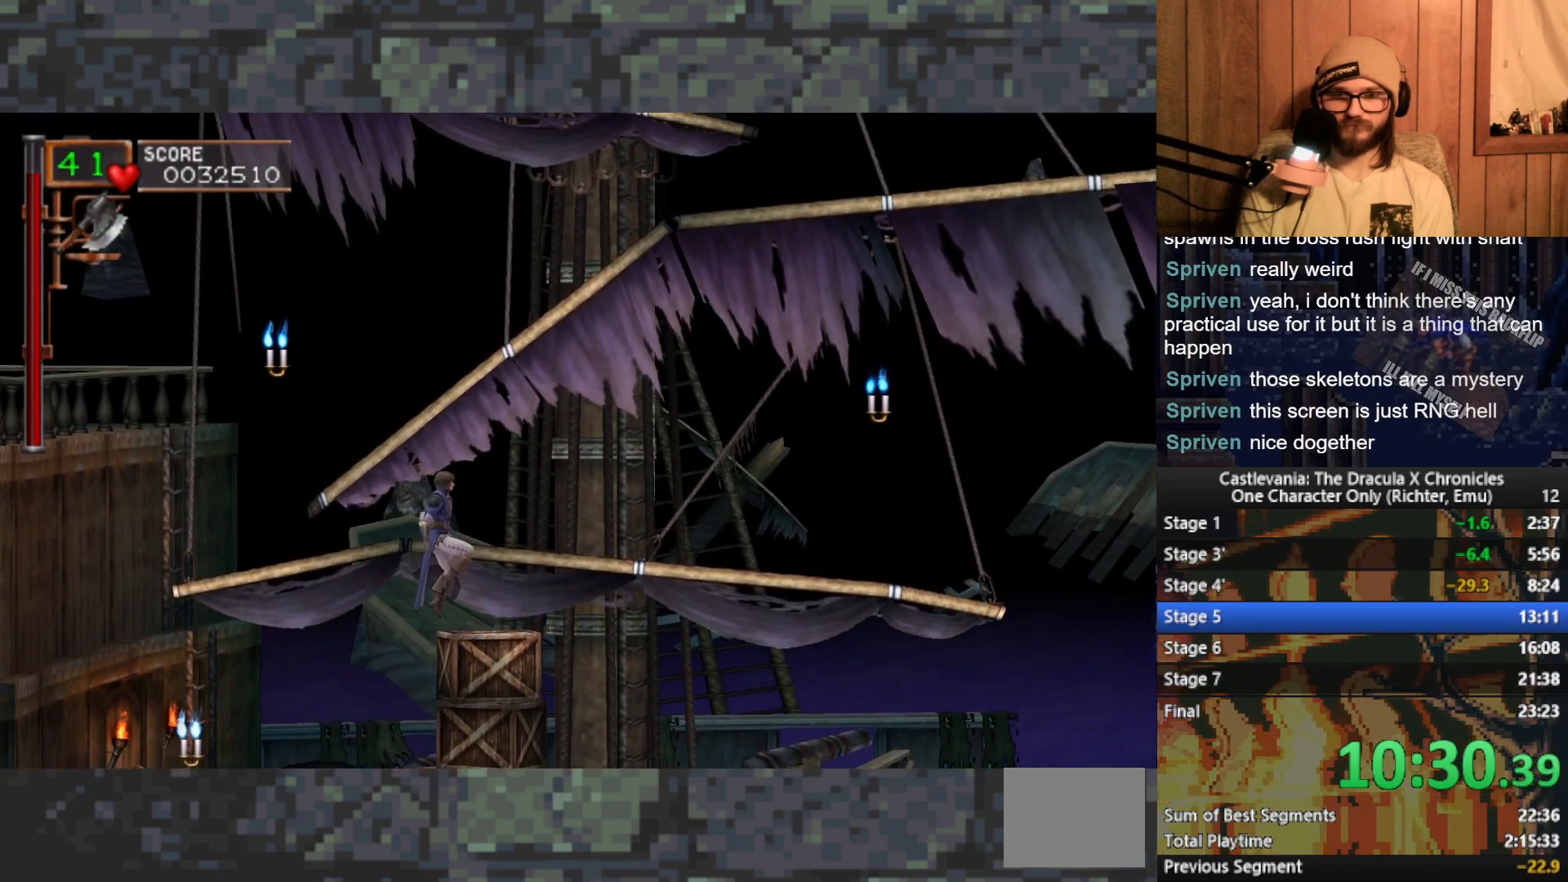
{"buttons": [], "left_stick": "left", "events": [[83, "left_stick", "left"], [150, "A", "down"], [217, "X", "down"], [350, "X", "up"], [367, "A", "up"]]}
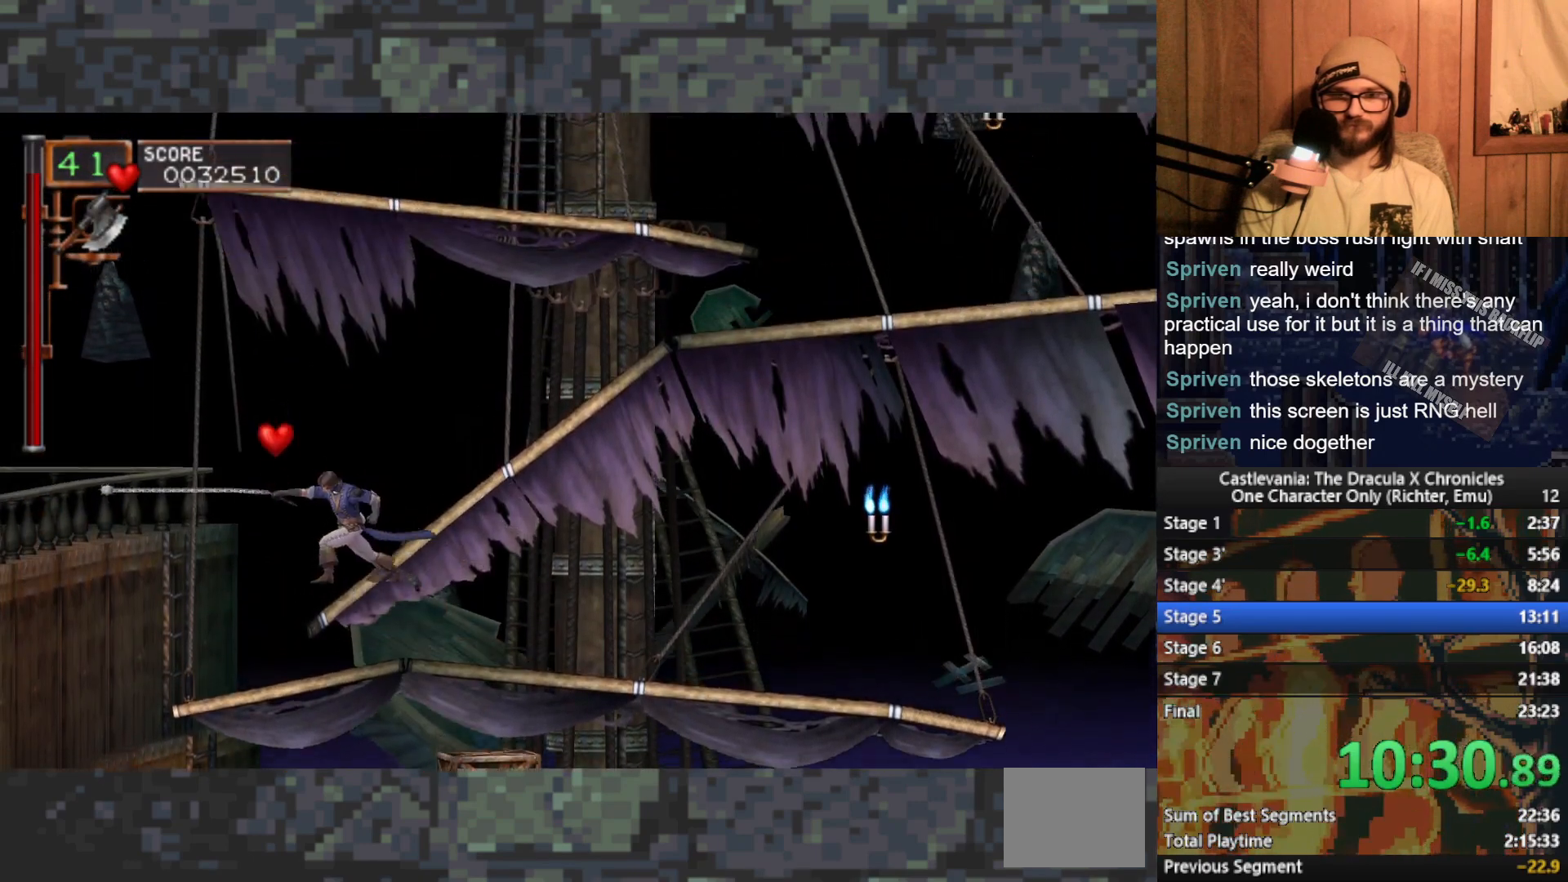
{"buttons": ["A"], "left_stick": "right", "events": [[417, "left_stick", "right"], [483, "A", "down"]]}
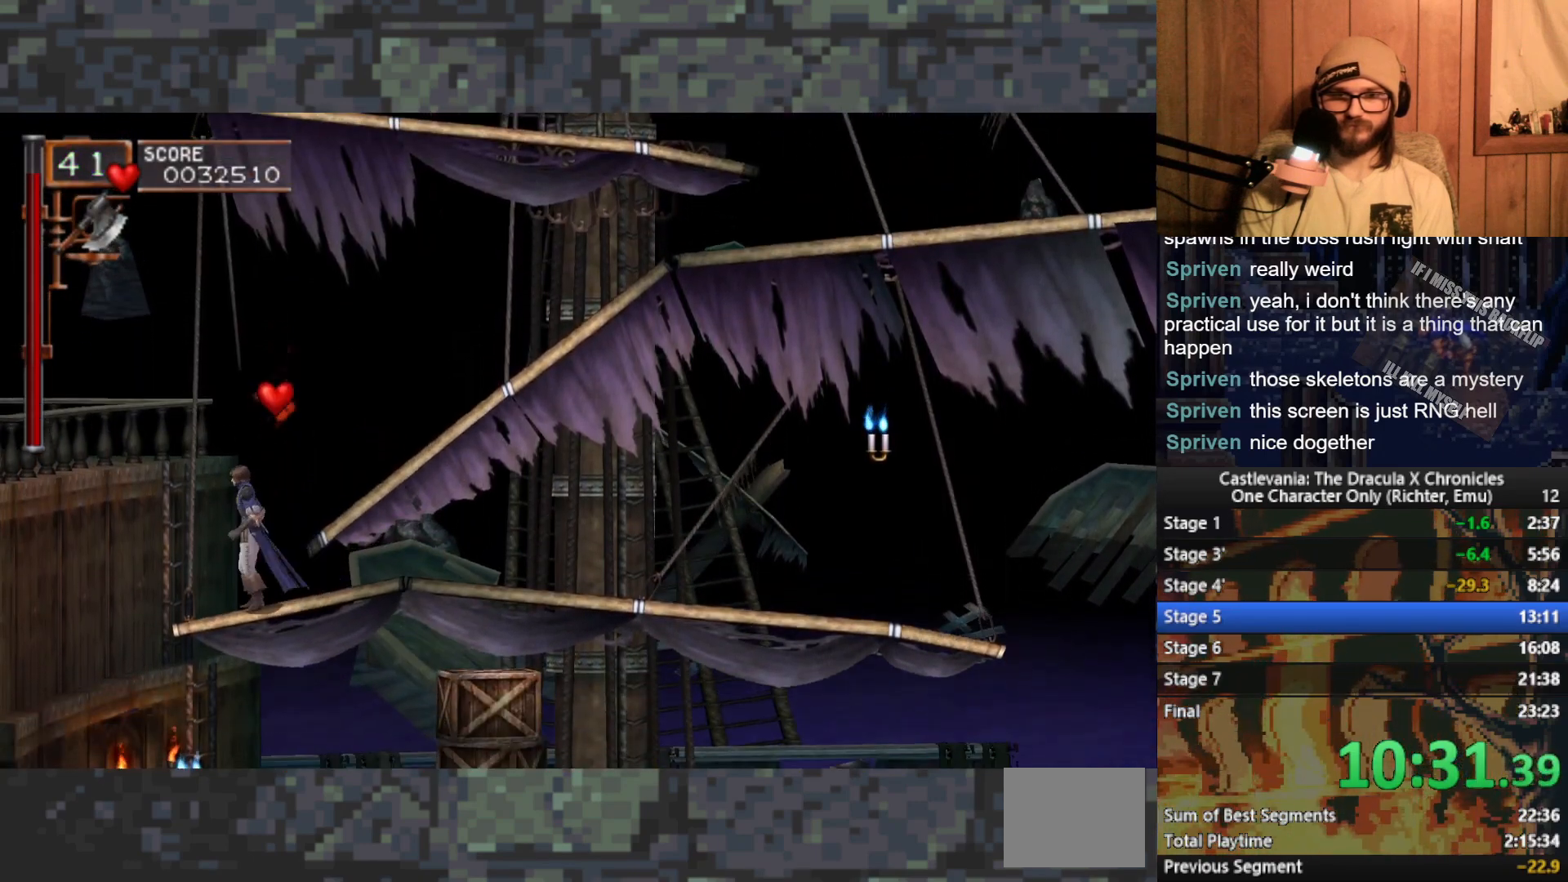
{"buttons": [], "left_stick": "right", "events": [[100, "A", "up"]]}
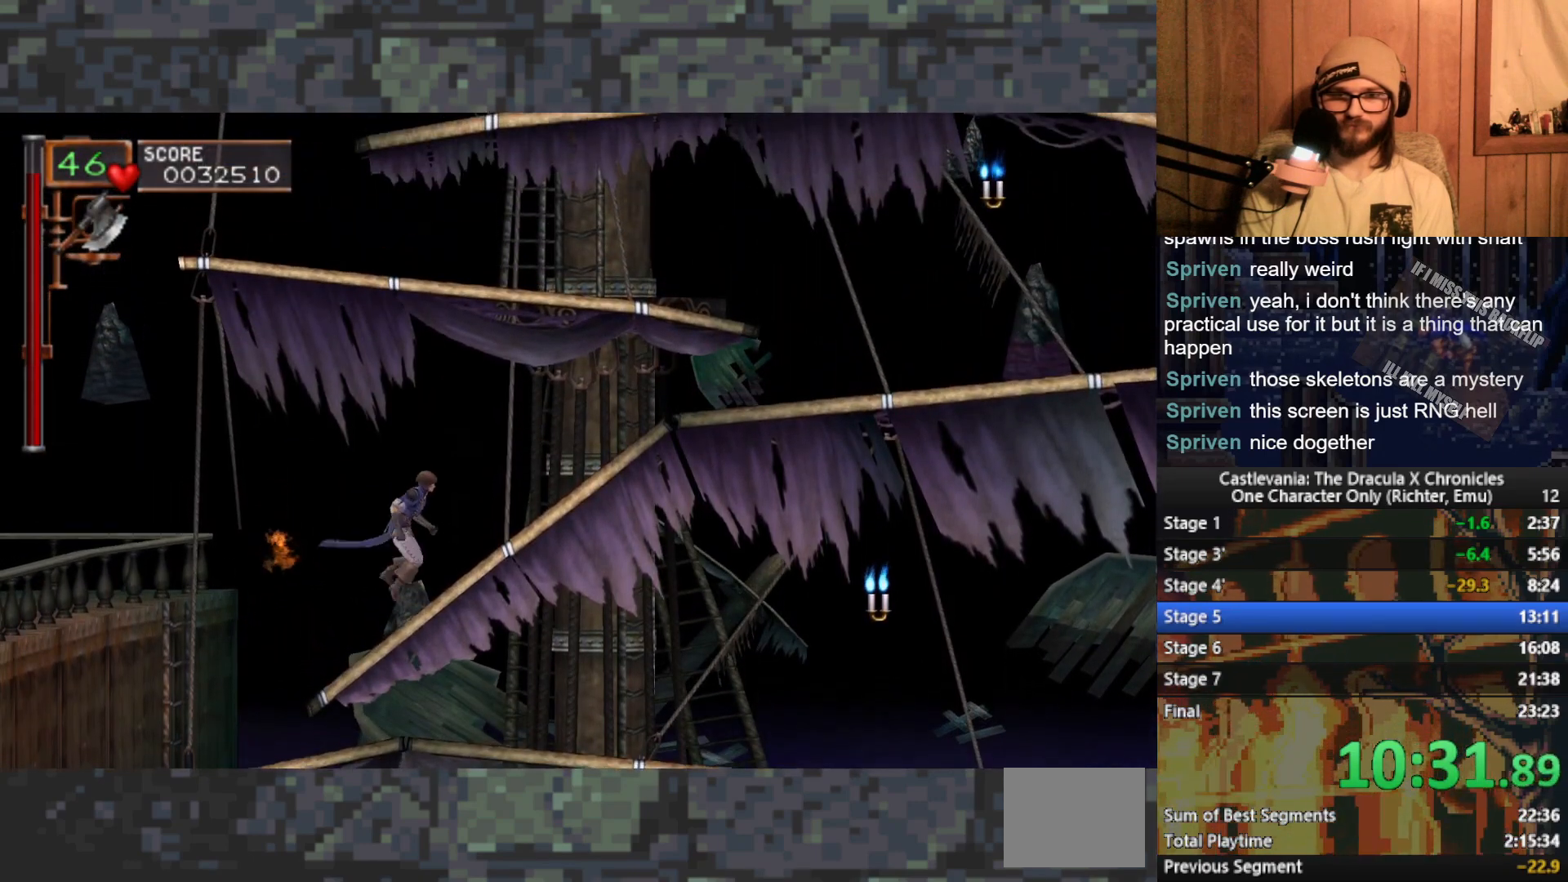
{"buttons": [], "left_stick": "right", "events": [[83, "A", "down"], [150, "A", "up"]]}
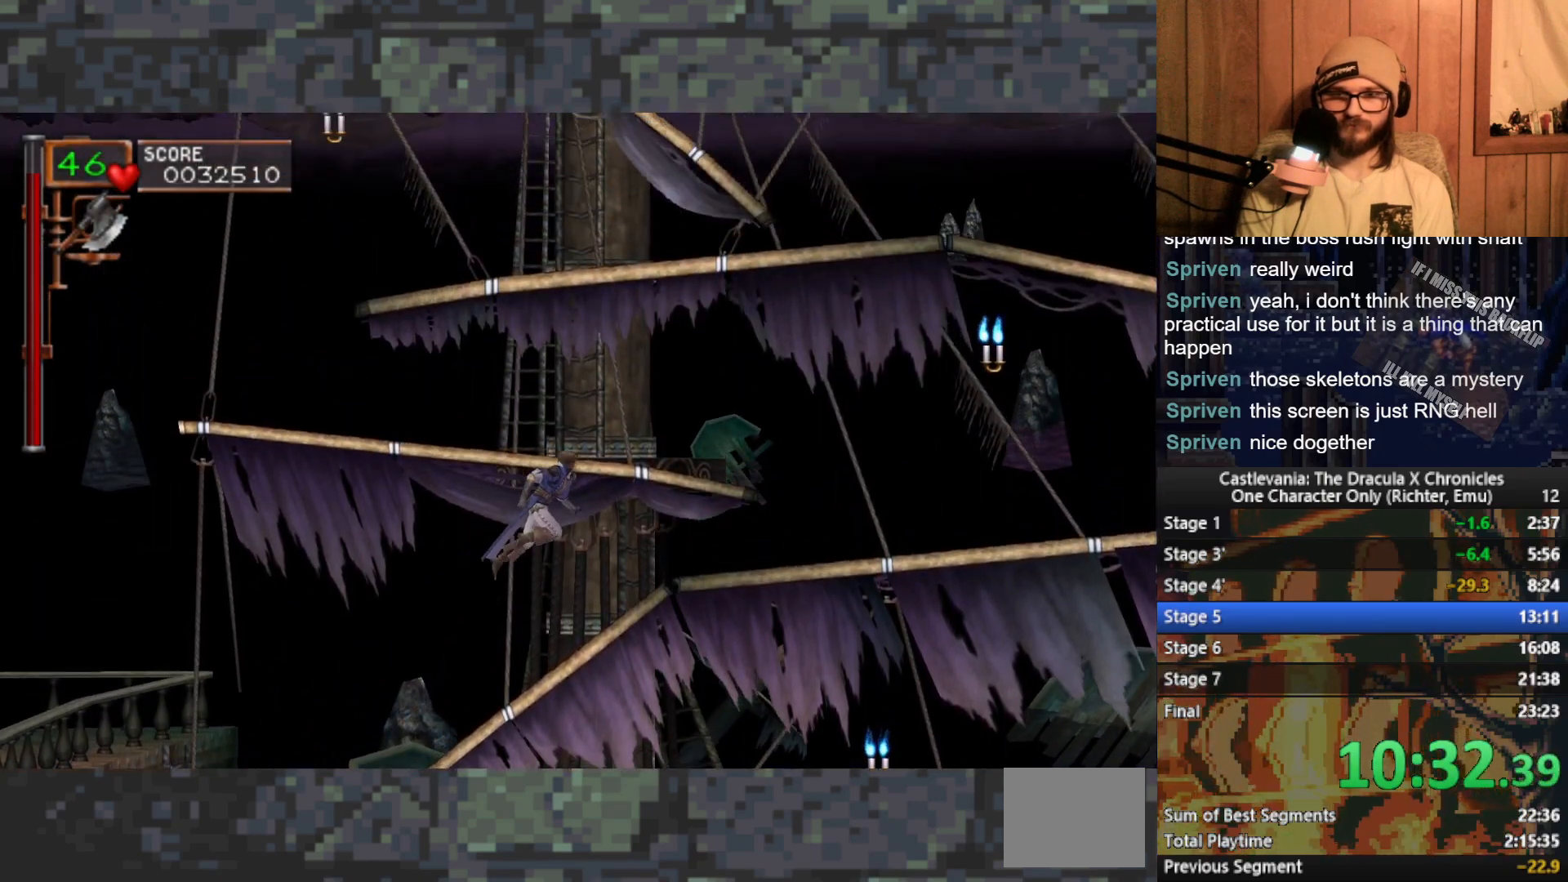
{"buttons": ["A"], "left_stick": "right", "events": [[450, "A", "down"]]}
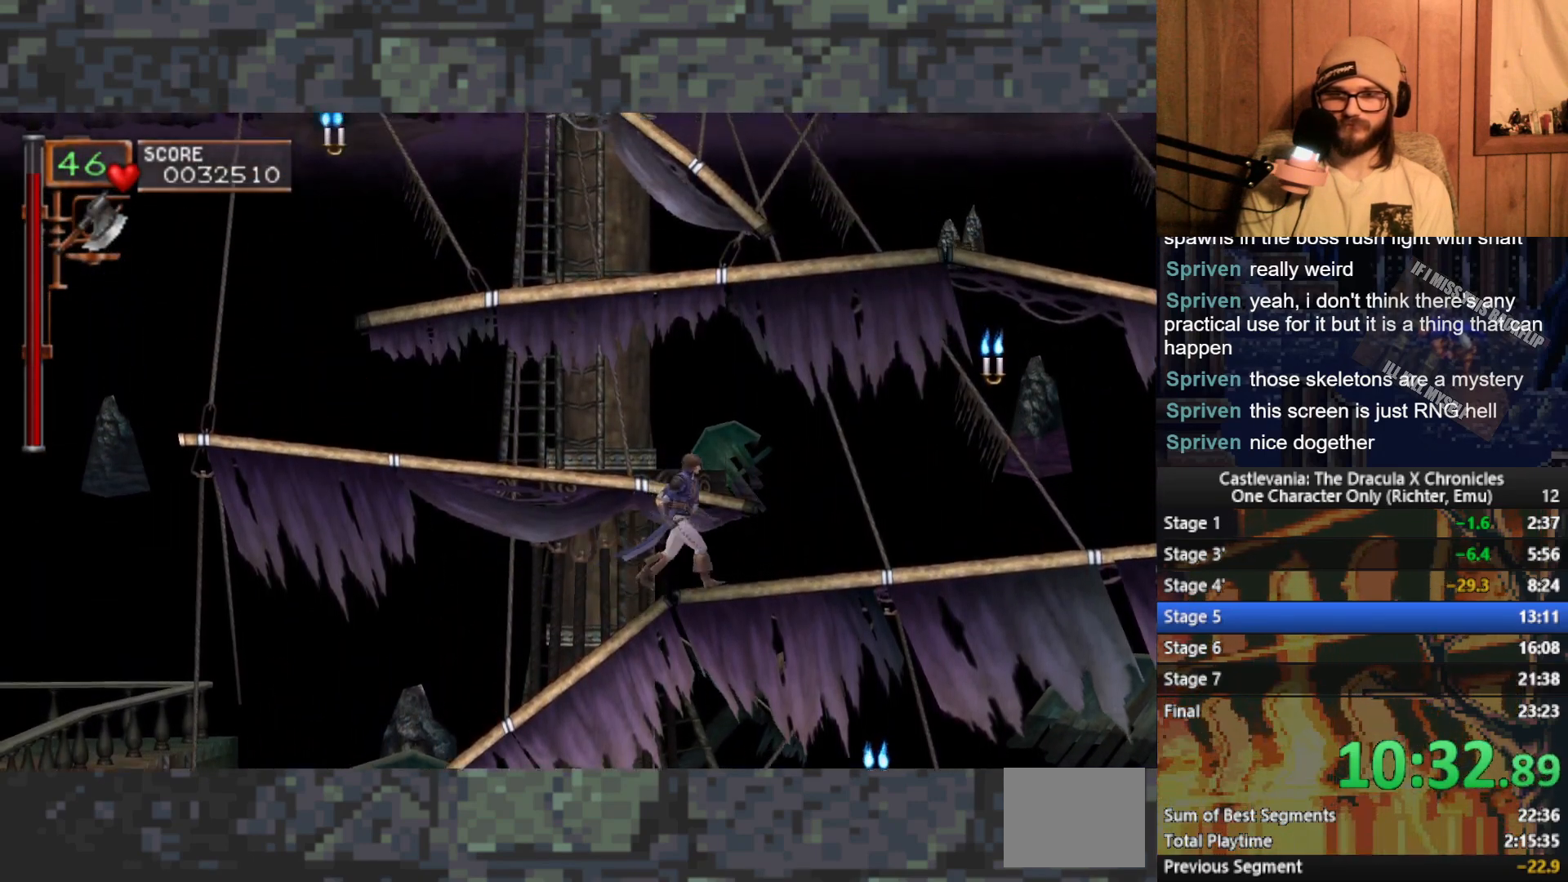
{"buttons": [], "left_stick": "right", "events": [[50, "A", "up"], [150, "X", "down"], [217, "X", "up"]]}
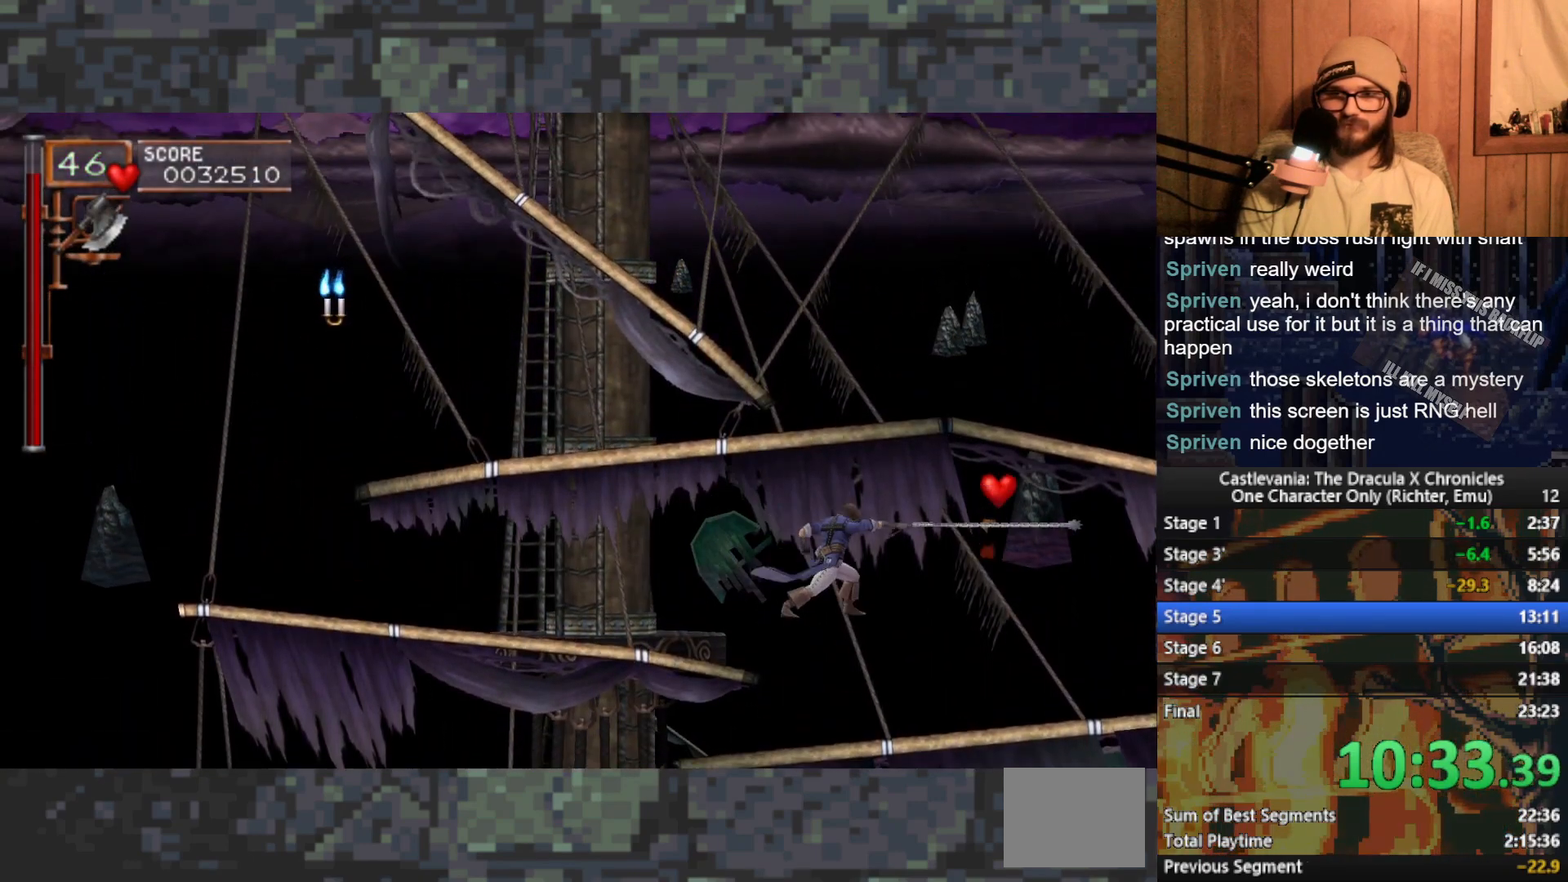
{"buttons": [], "left_stick": "right", "events": []}
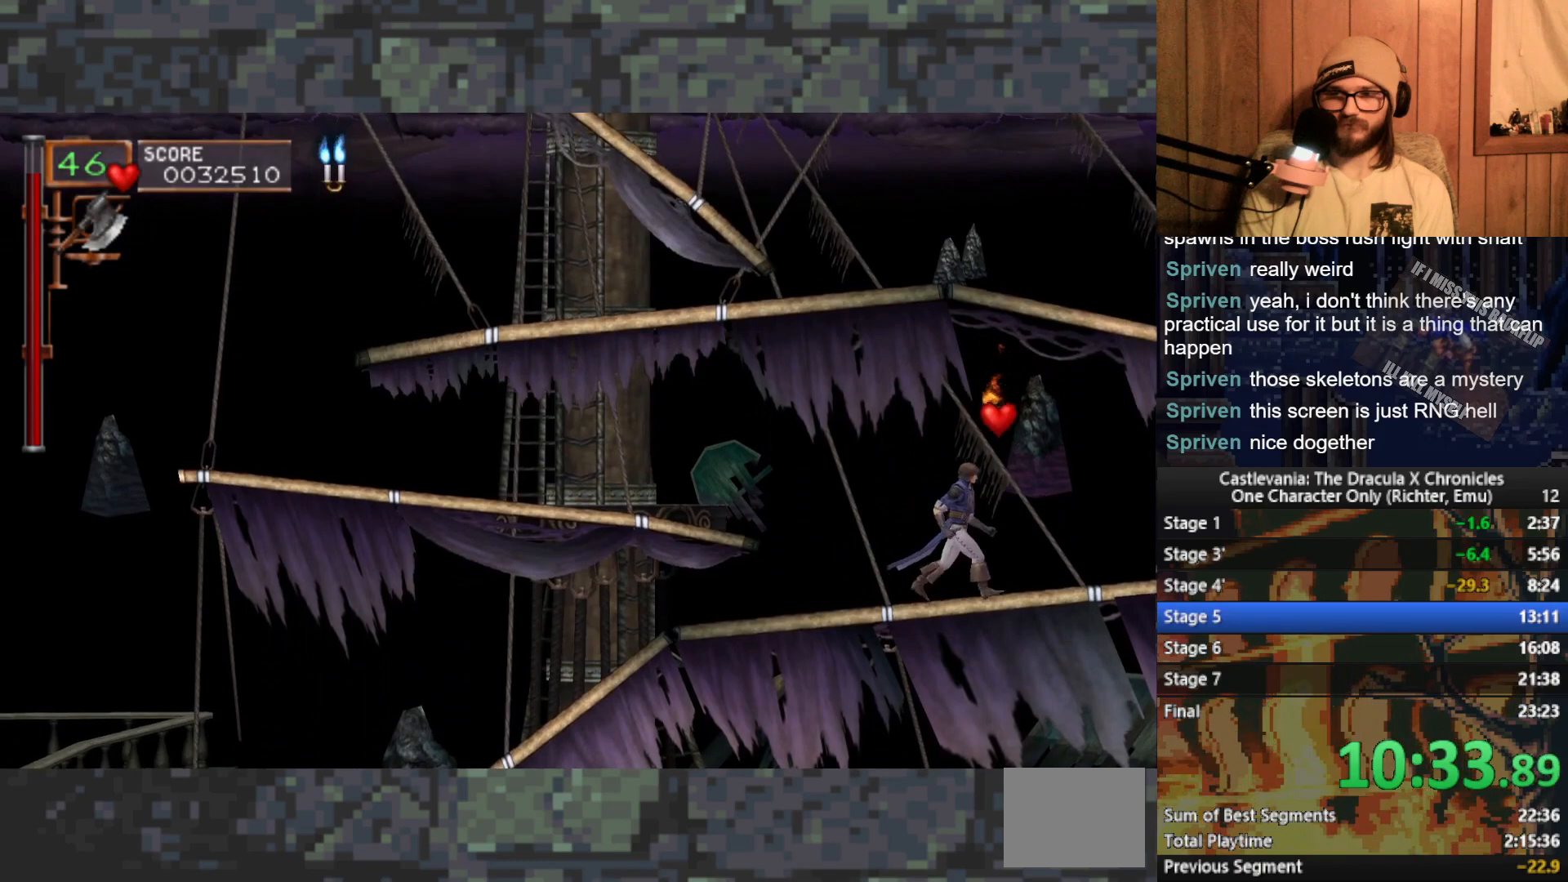
{"buttons": ["A"], "left_stick": "left", "events": [[67, "left_stick", "left"], [467, "A", "down"]]}
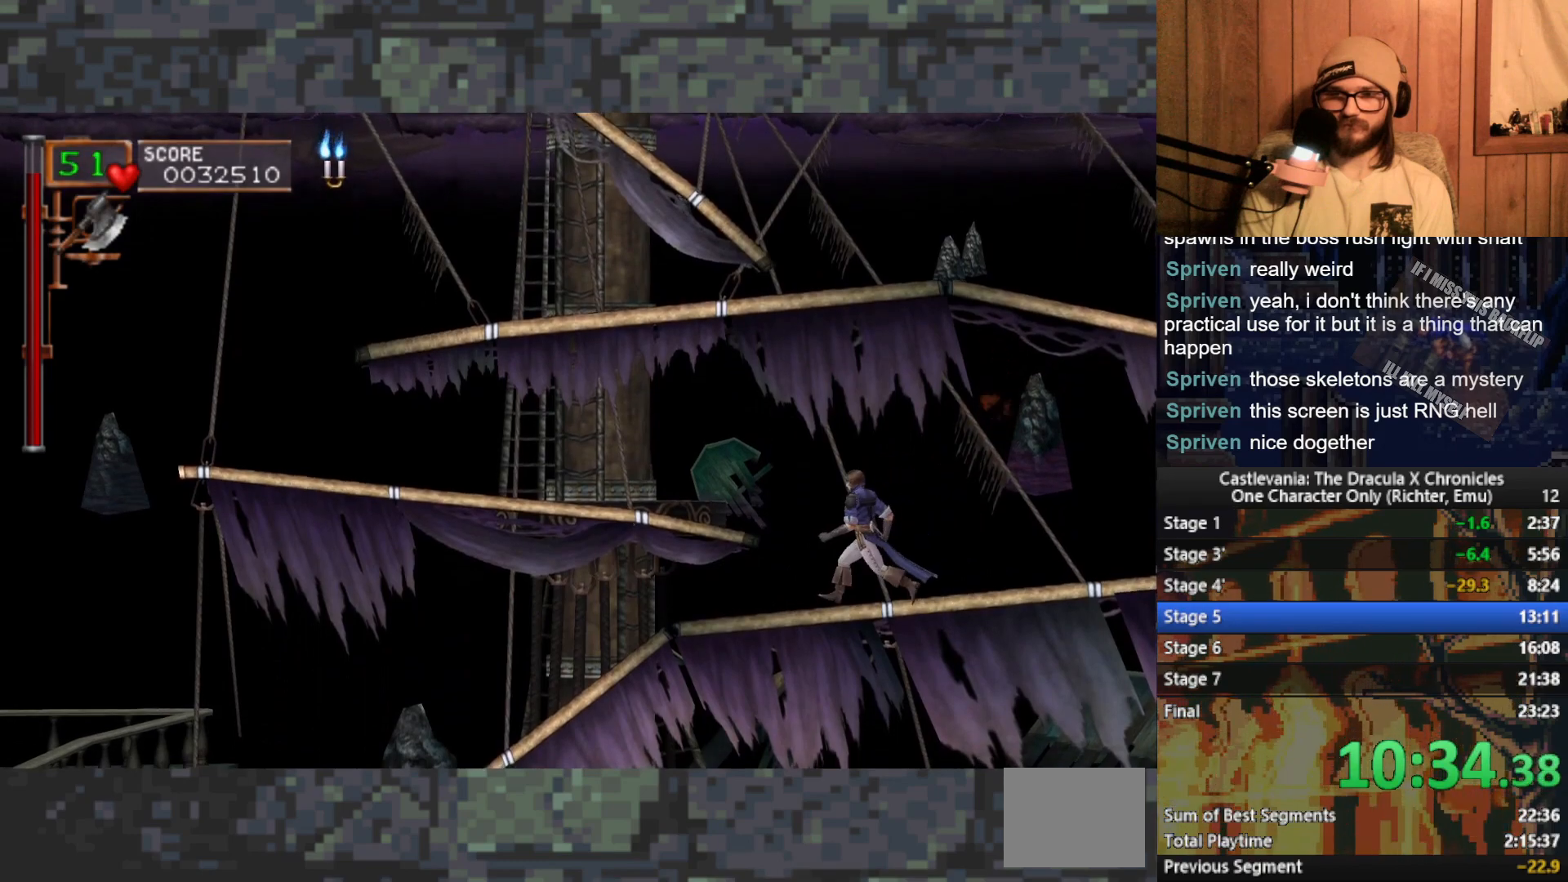
{"buttons": [], "left_stick": "left", "events": [[83, "A", "up"]]}
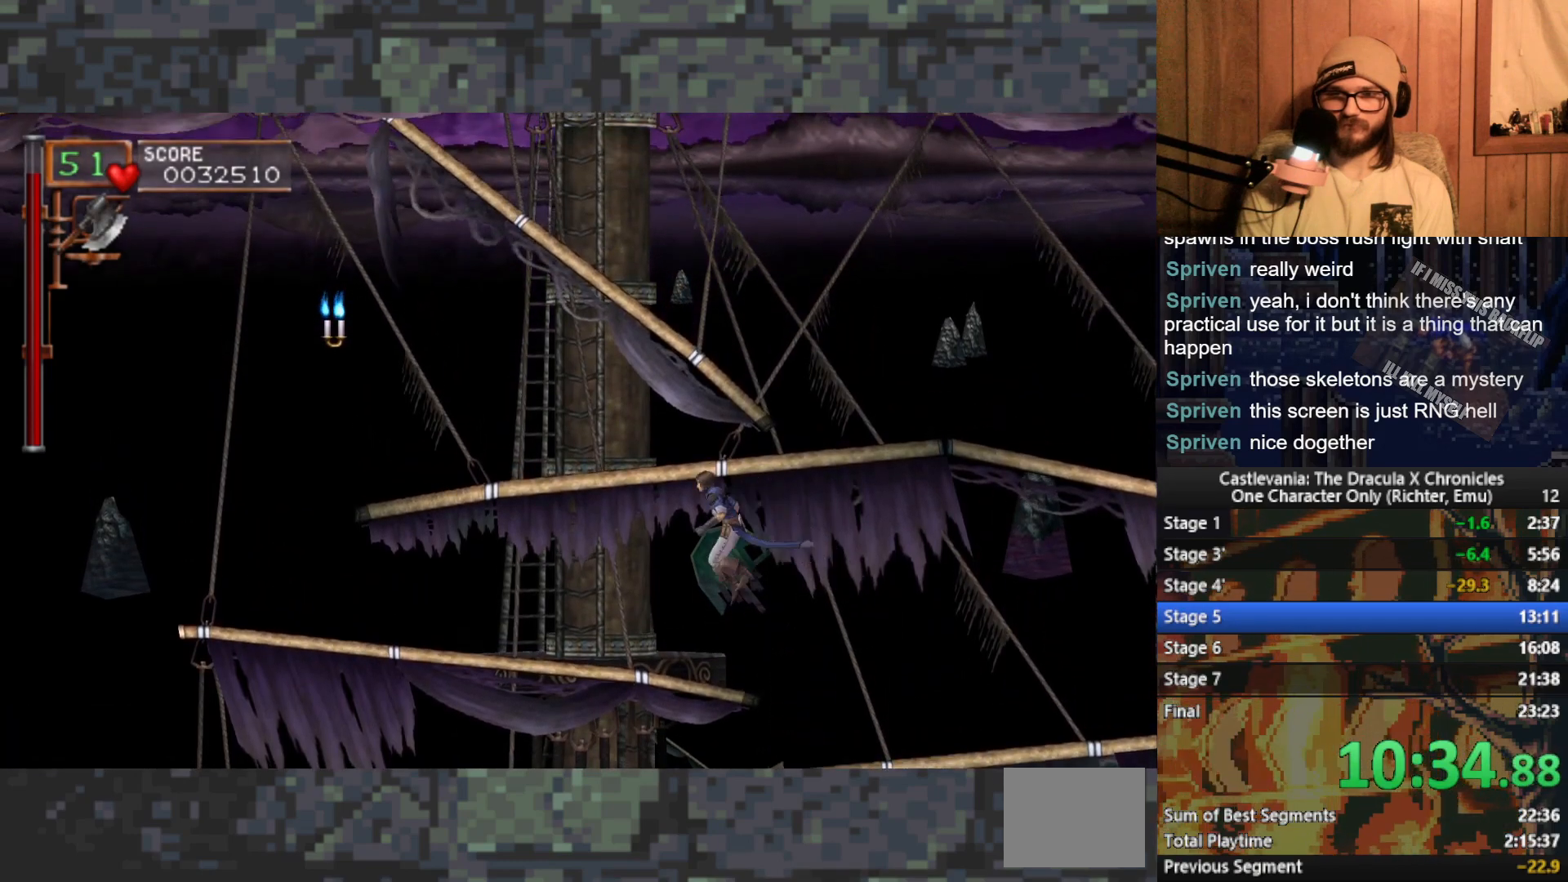
{"buttons": [], "left_stick": "left", "events": []}
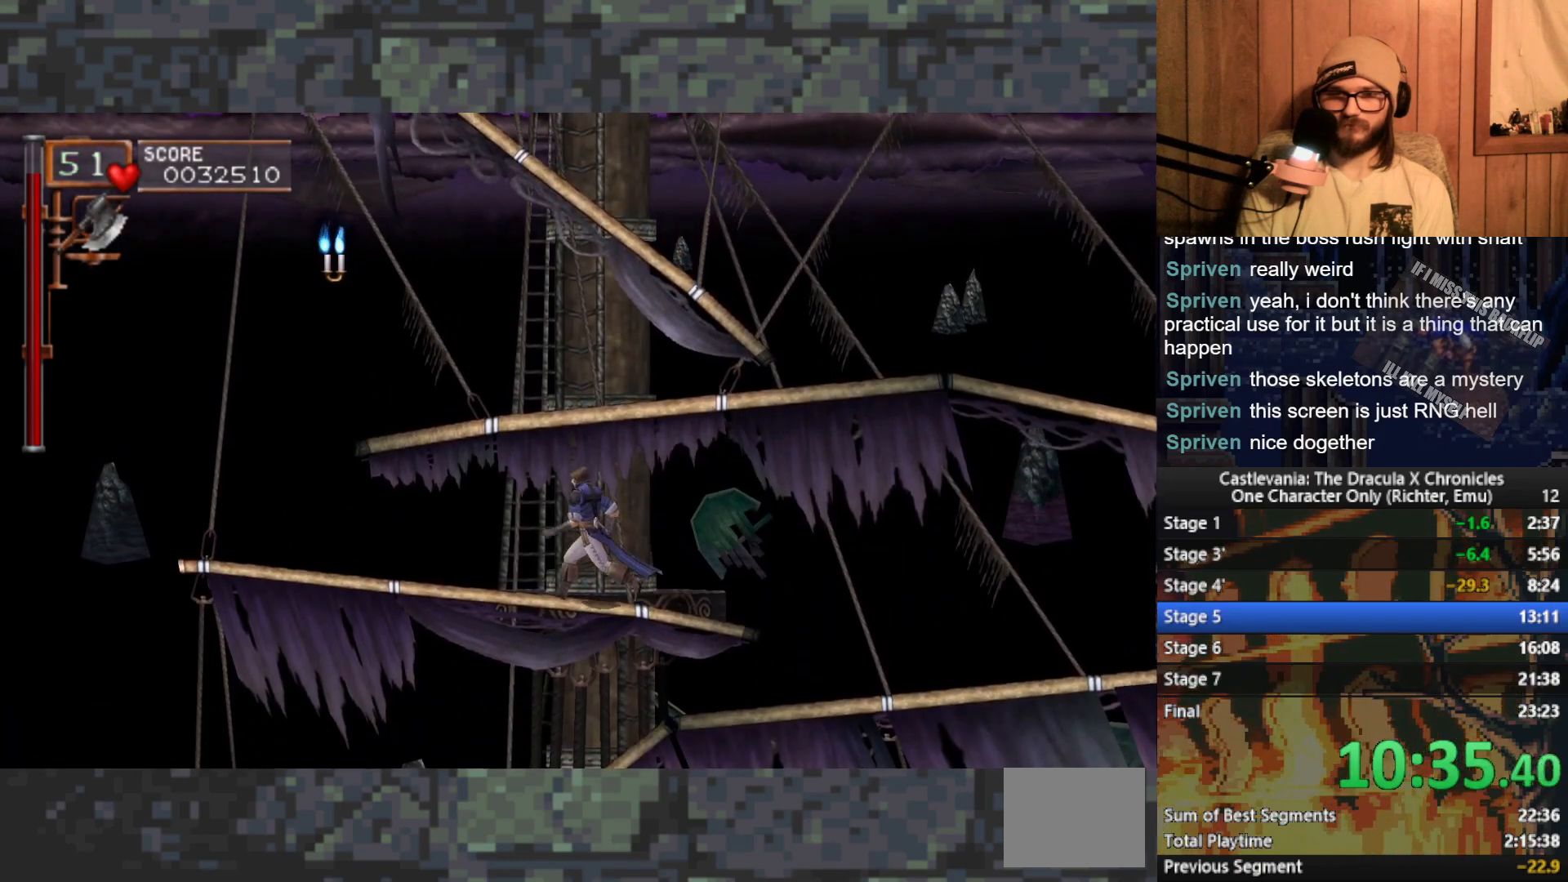
{"buttons": [], "left_stick": "left", "events": []}
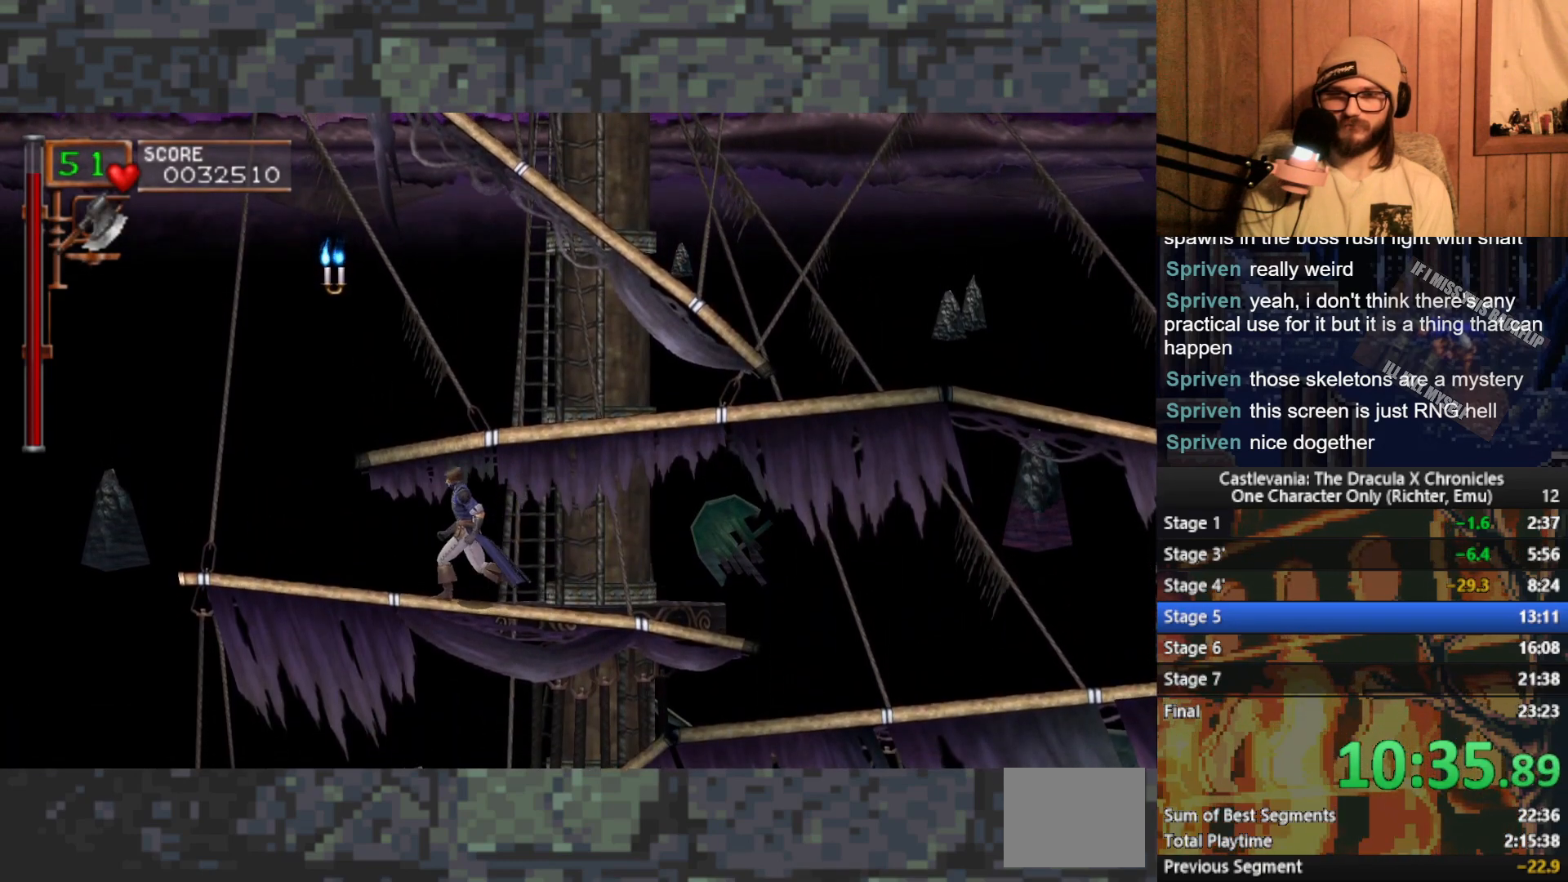
{"buttons": [], "left_stick": "right", "events": [[50, "left_stick", "right"], [83, "A", "down"], [350, "A", "up"]]}
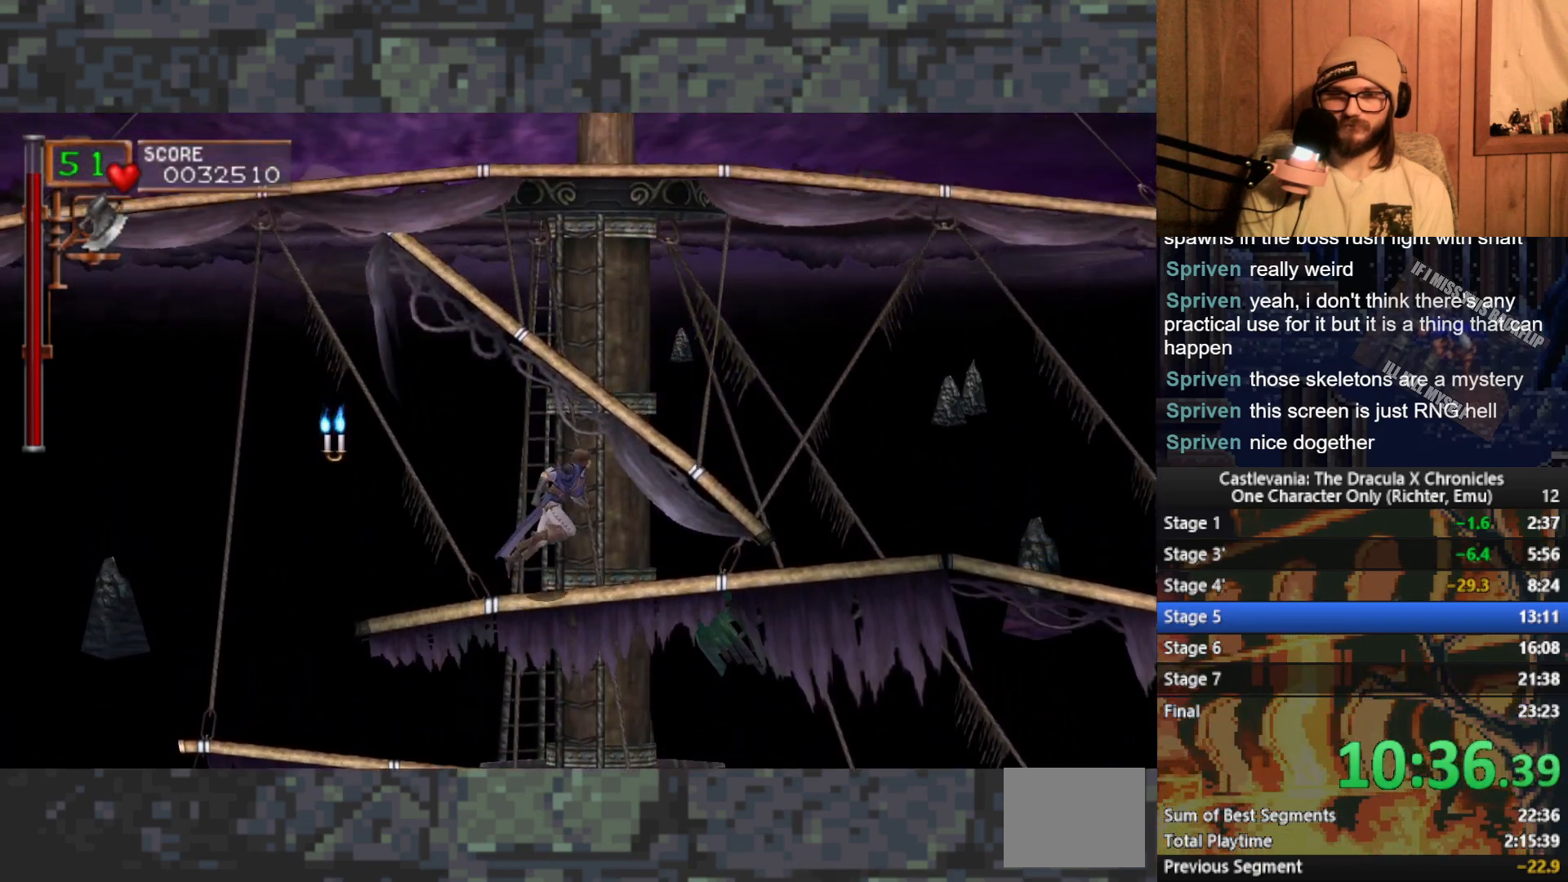
{"buttons": [], "left_stick": "left", "events": [[100, "A", "down"], [183, "A", "up"], [233, "left_stick", "up"], [300, "left_stick", "left"]]}
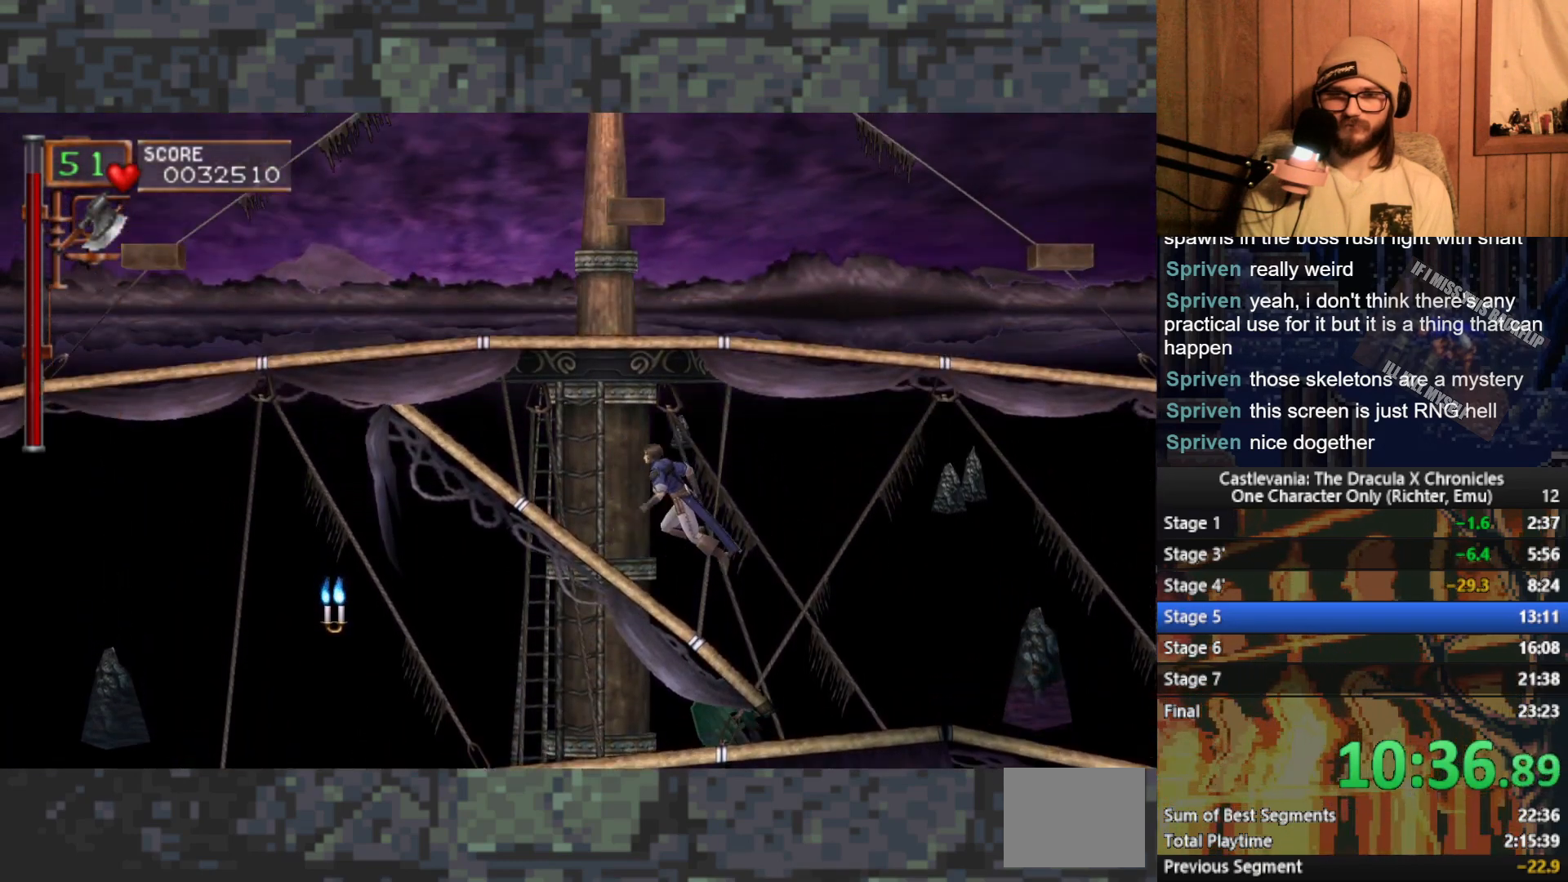
{"buttons": [], "left_stick": "left", "events": []}
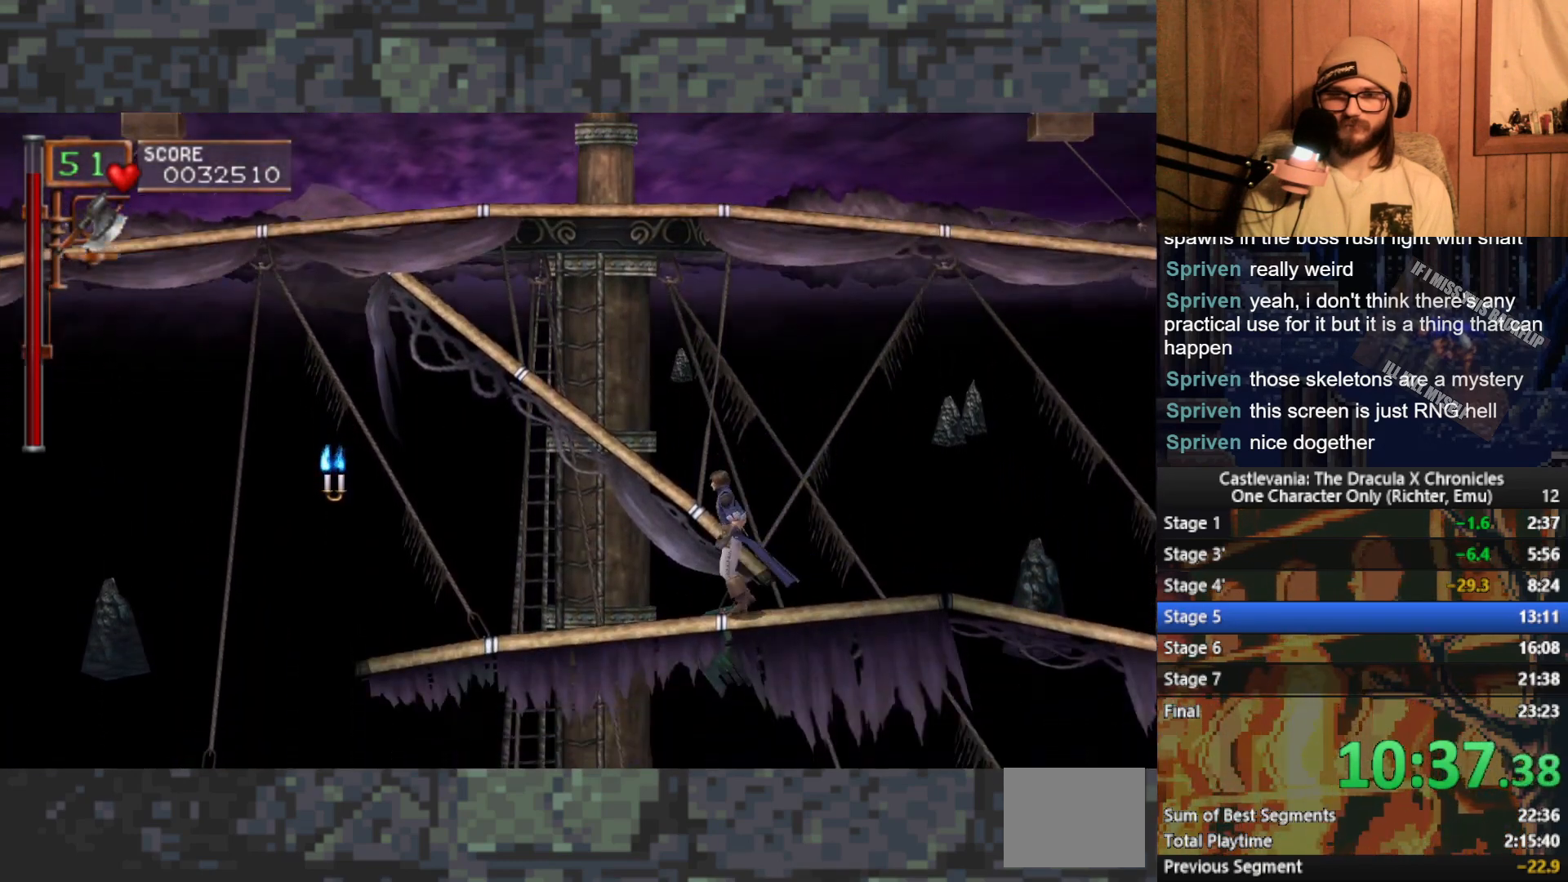
{"buttons": [], "left_stick": "up", "events": [[50, "A", "down"], [133, "A", "up"], [217, "left_stick", "up-right"], [333, "left_stick", "center"], [400, "left_stick", "up"]]}
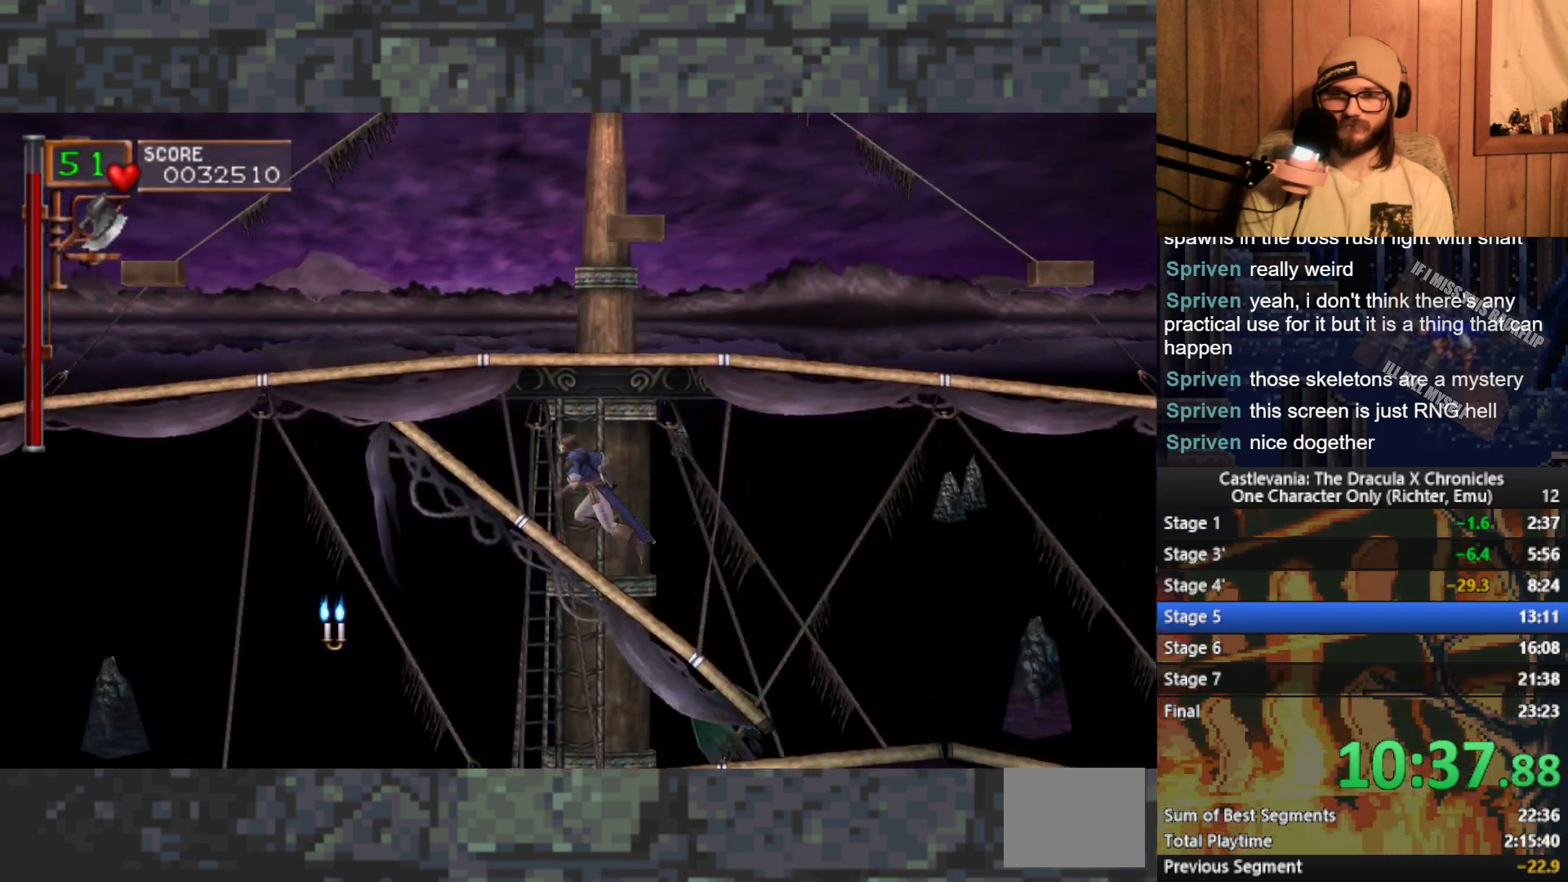
{"buttons": [], "left_stick": "left", "events": [[333, "left_stick", "left"]]}
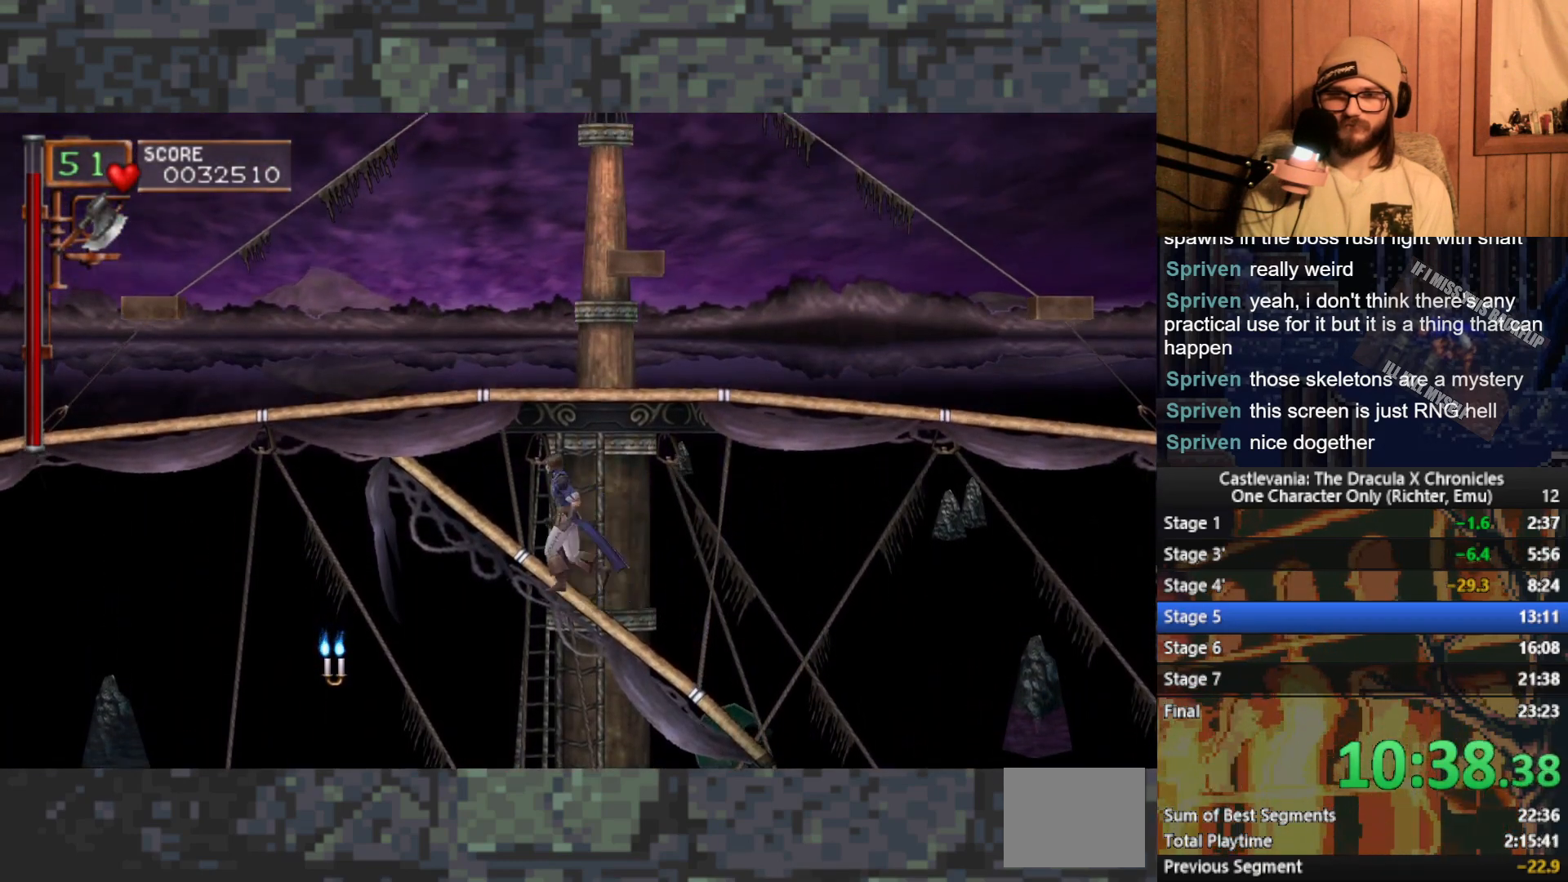
{"buttons": [], "left_stick": "center", "events": [[217, "A", "down"], [233, "left_stick", "right"], [383, "A", "up"], [483, "left_stick", "center"]]}
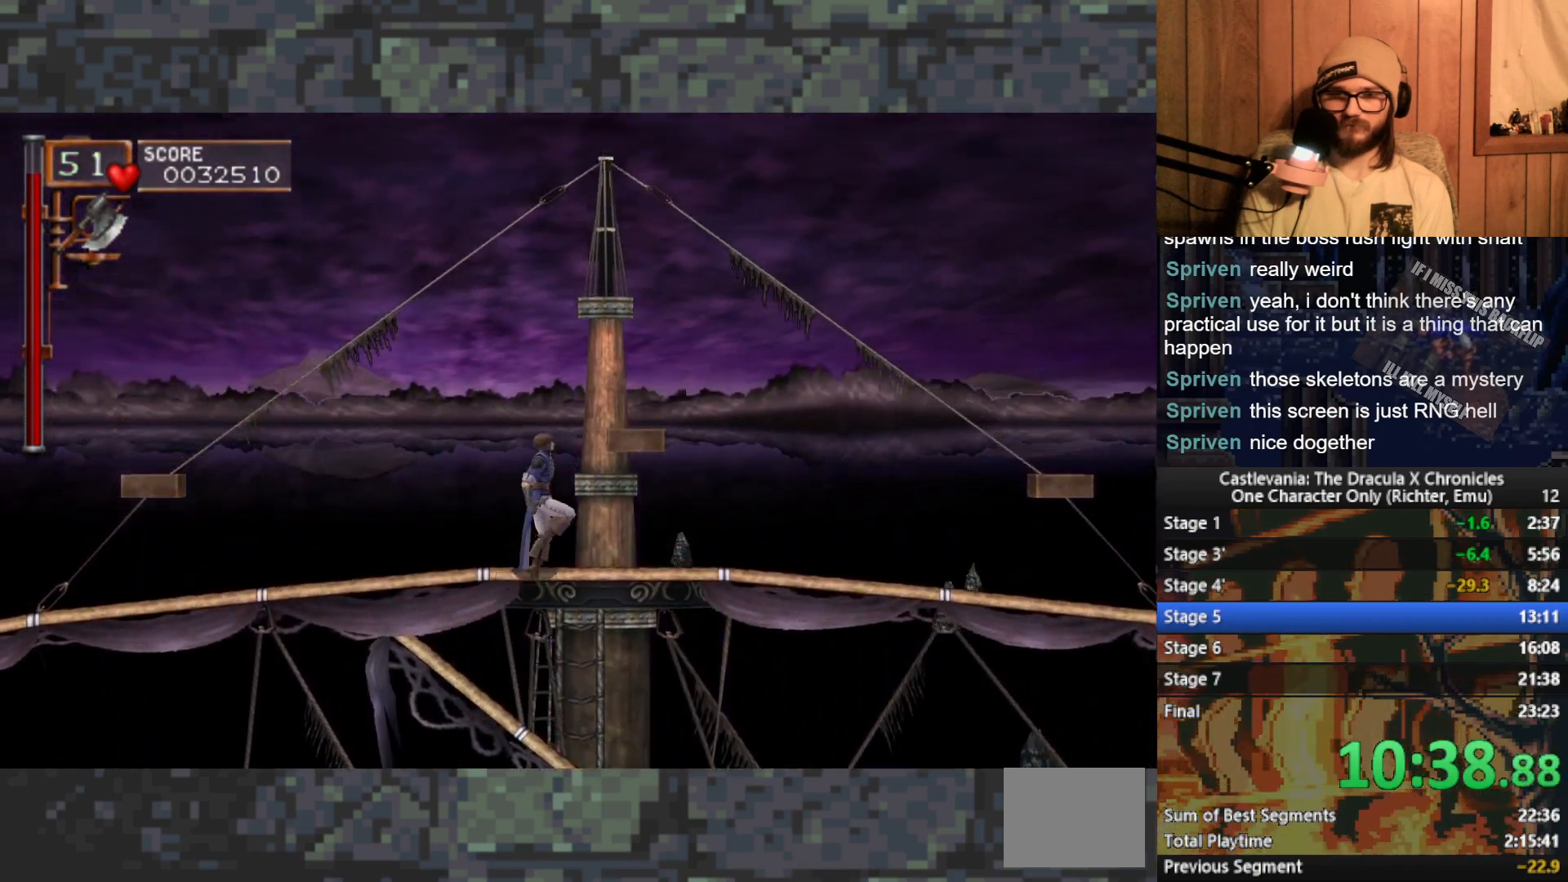
{"buttons": [], "left_stick": "center", "events": []}
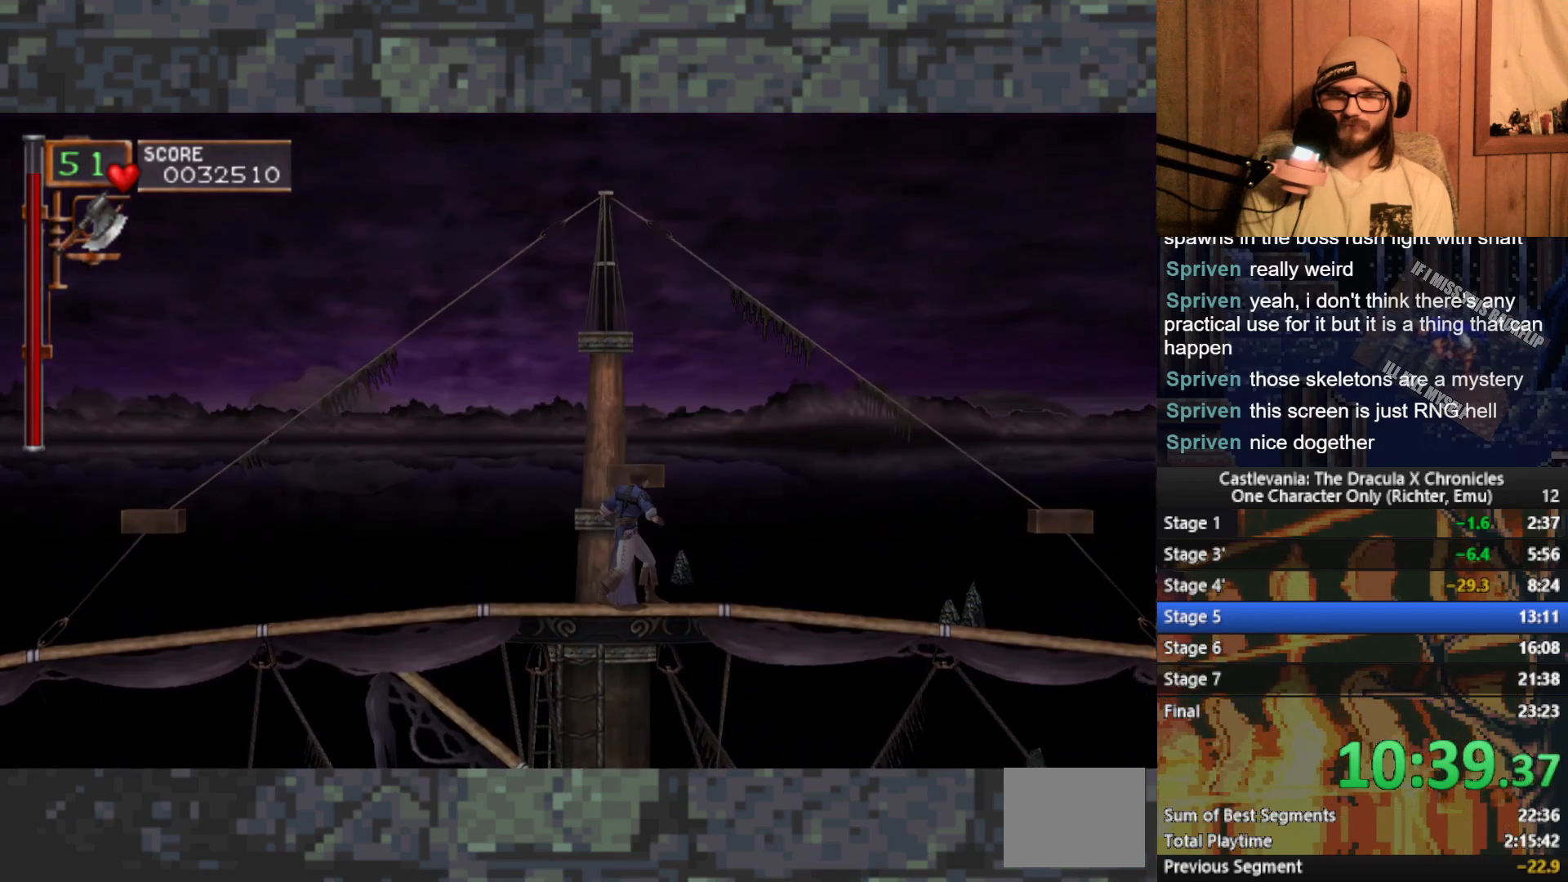
{"buttons": ["START"], "left_stick": "center", "events": [[483, "START", "down"]]}
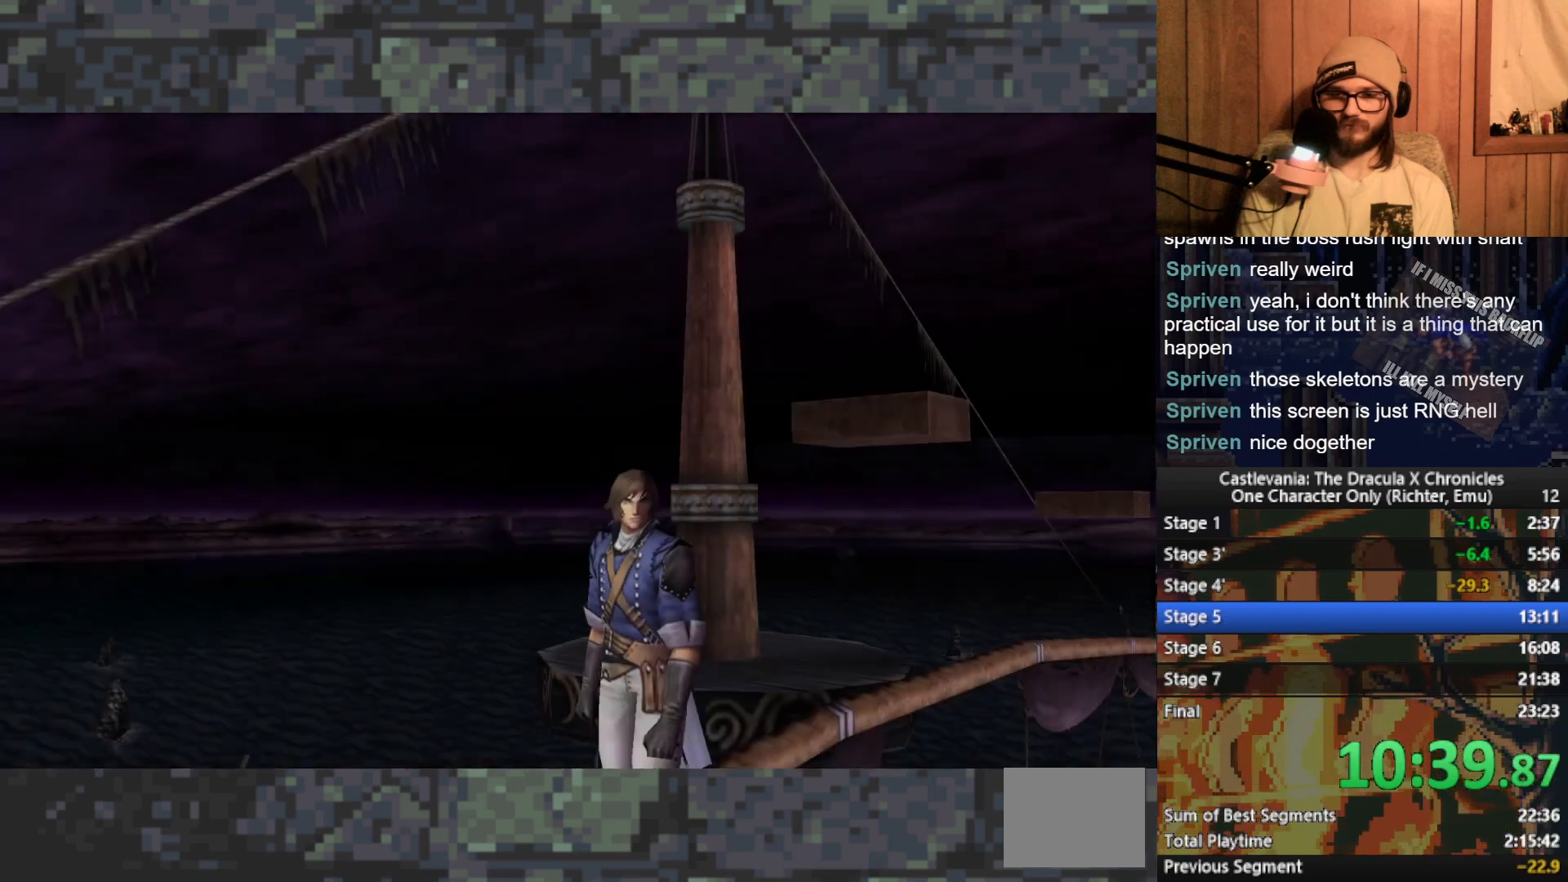
{"buttons": ["A"], "left_stick": "right", "events": [[67, "START", "up"], [433, "left_stick", "right"], [500, "A", "down"]]}
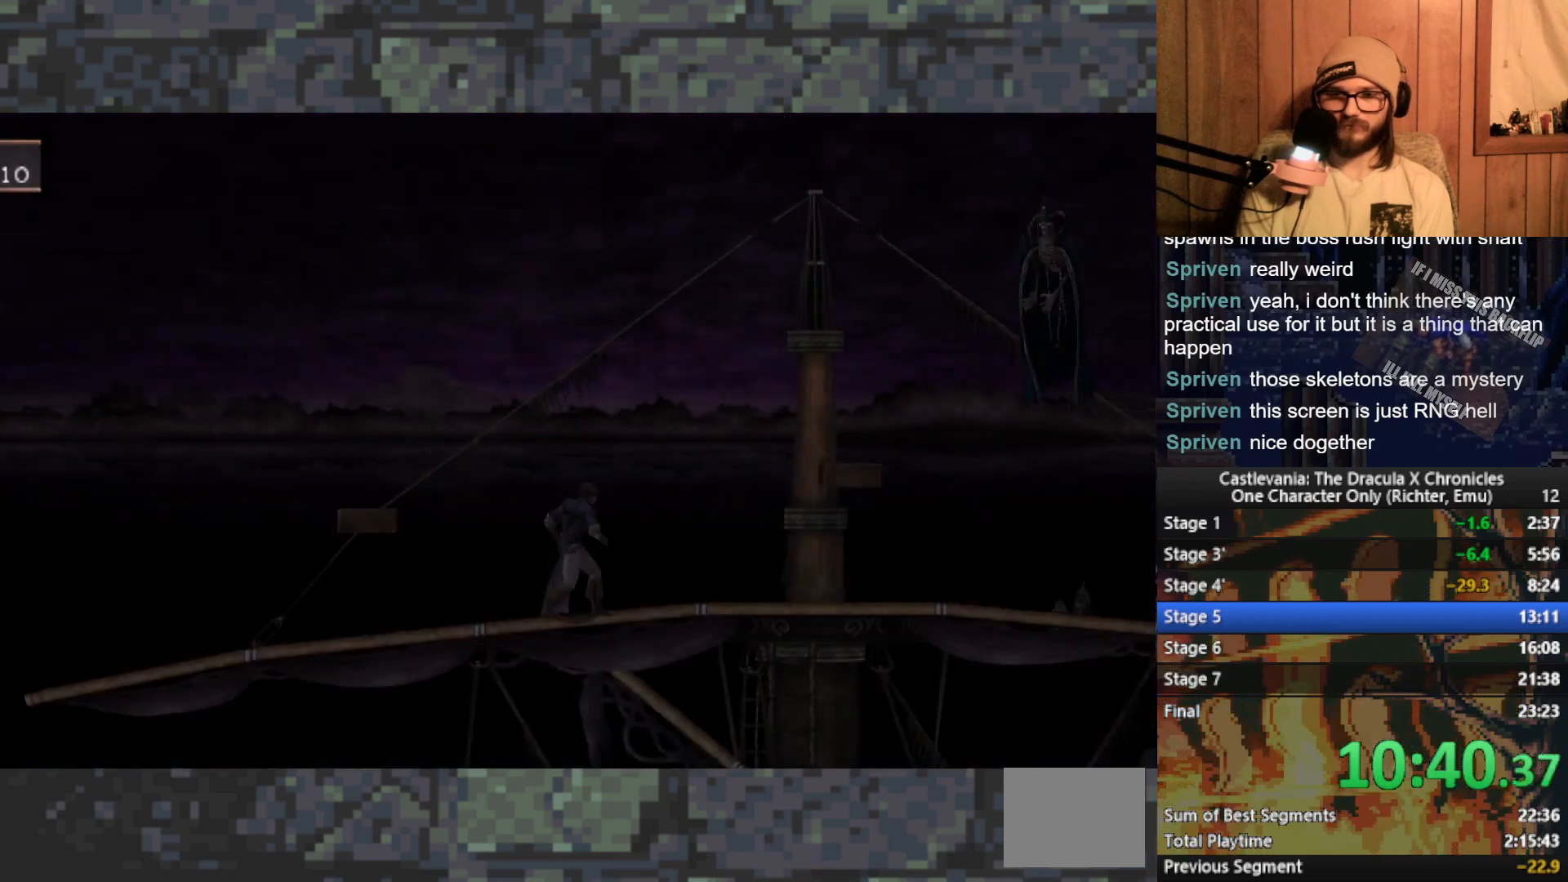
{"buttons": [], "left_stick": "right", "events": [[100, "X", "down"], [283, "X", "up"], [333, "A", "up"]]}